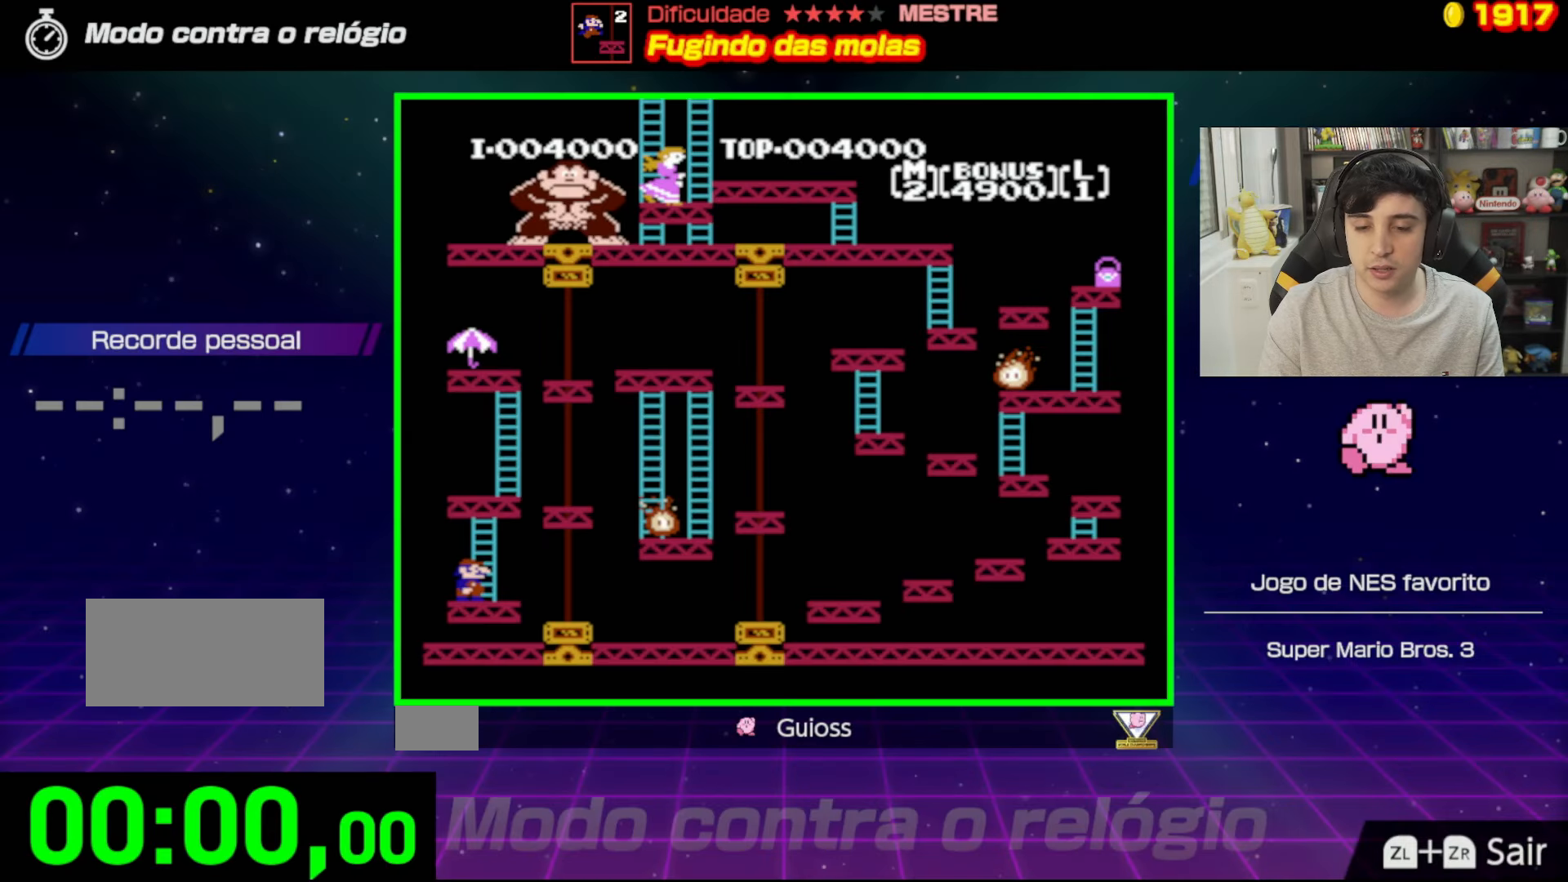
Gameplay with a controller (Nintendo layout); each line is a JSON object with the inputs held at the frame after it. "events" lists button and stick changes between this image and that frame as [ms after this image, input, new state], when the widget could be followed in between. Not read: L3 R3.
{"buttons": [], "events": []}
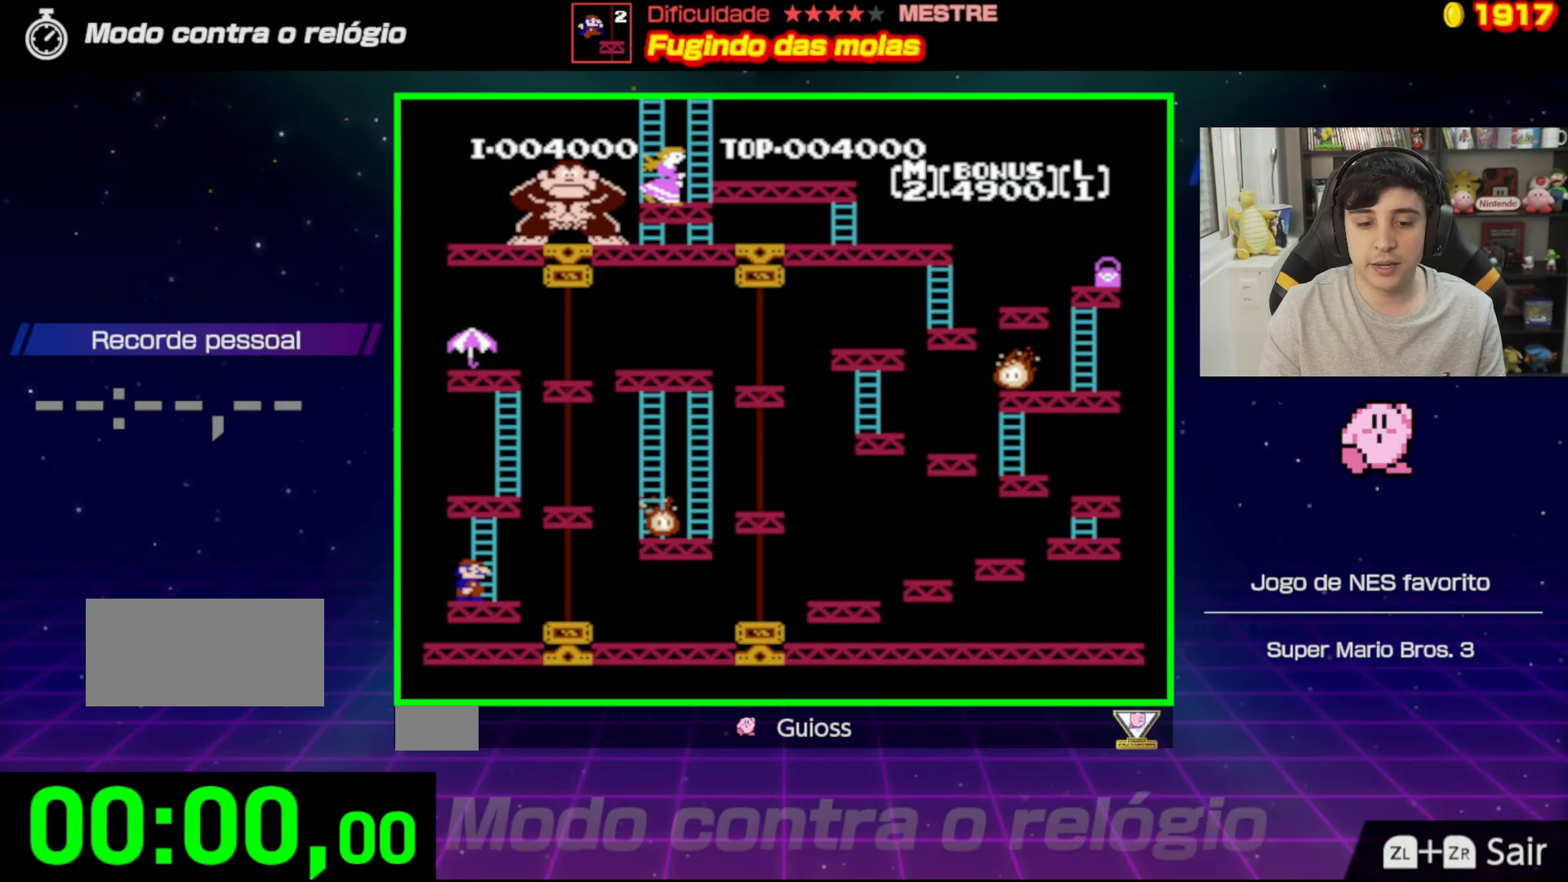
{"buttons": [], "events": []}
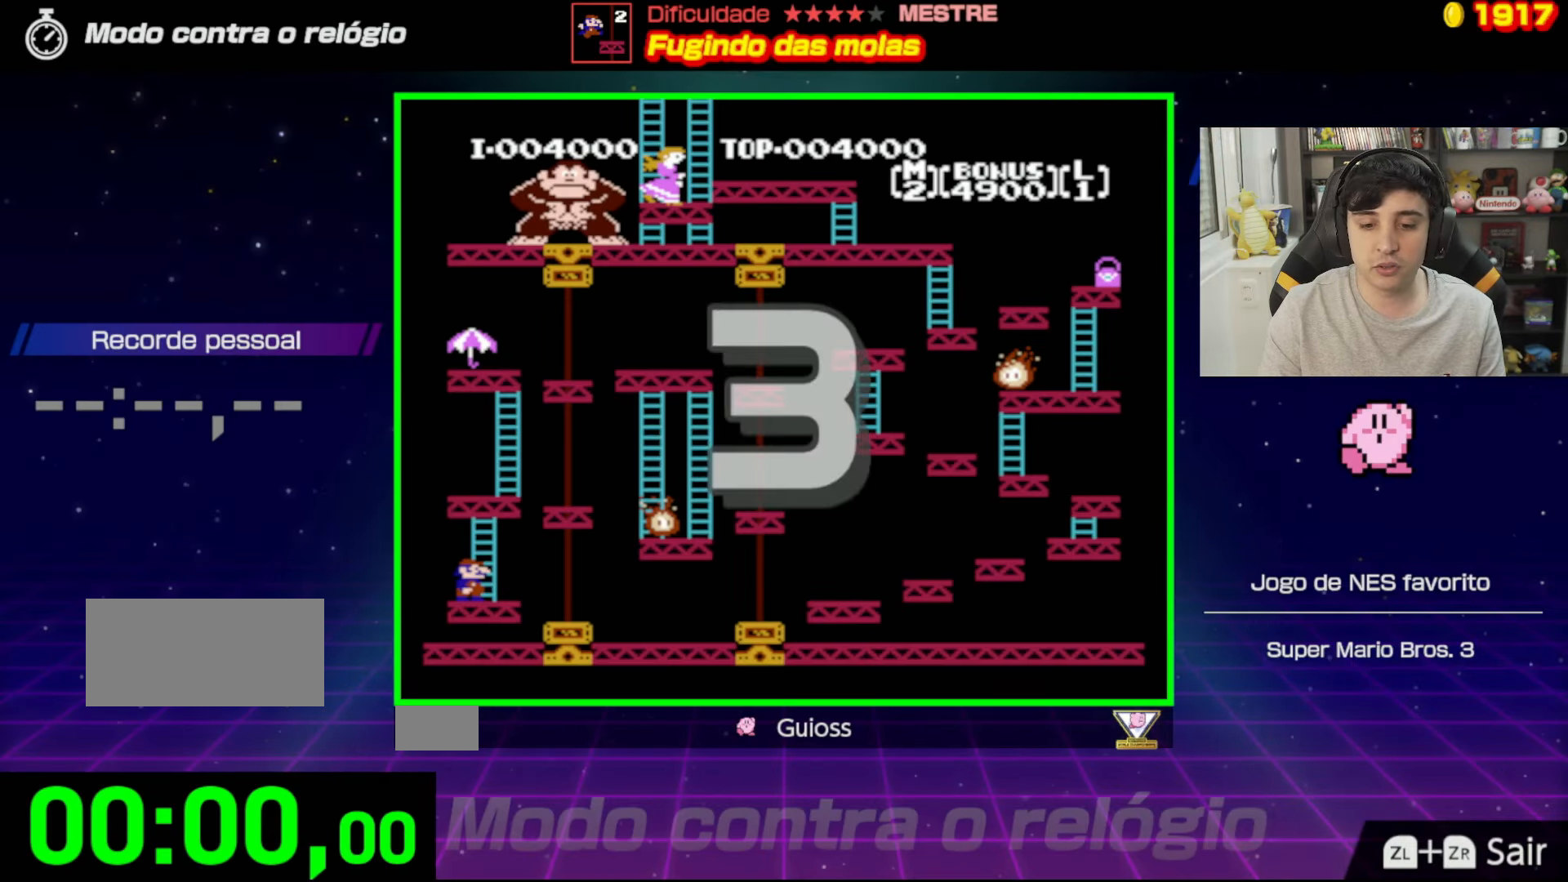
{"buttons": [], "events": []}
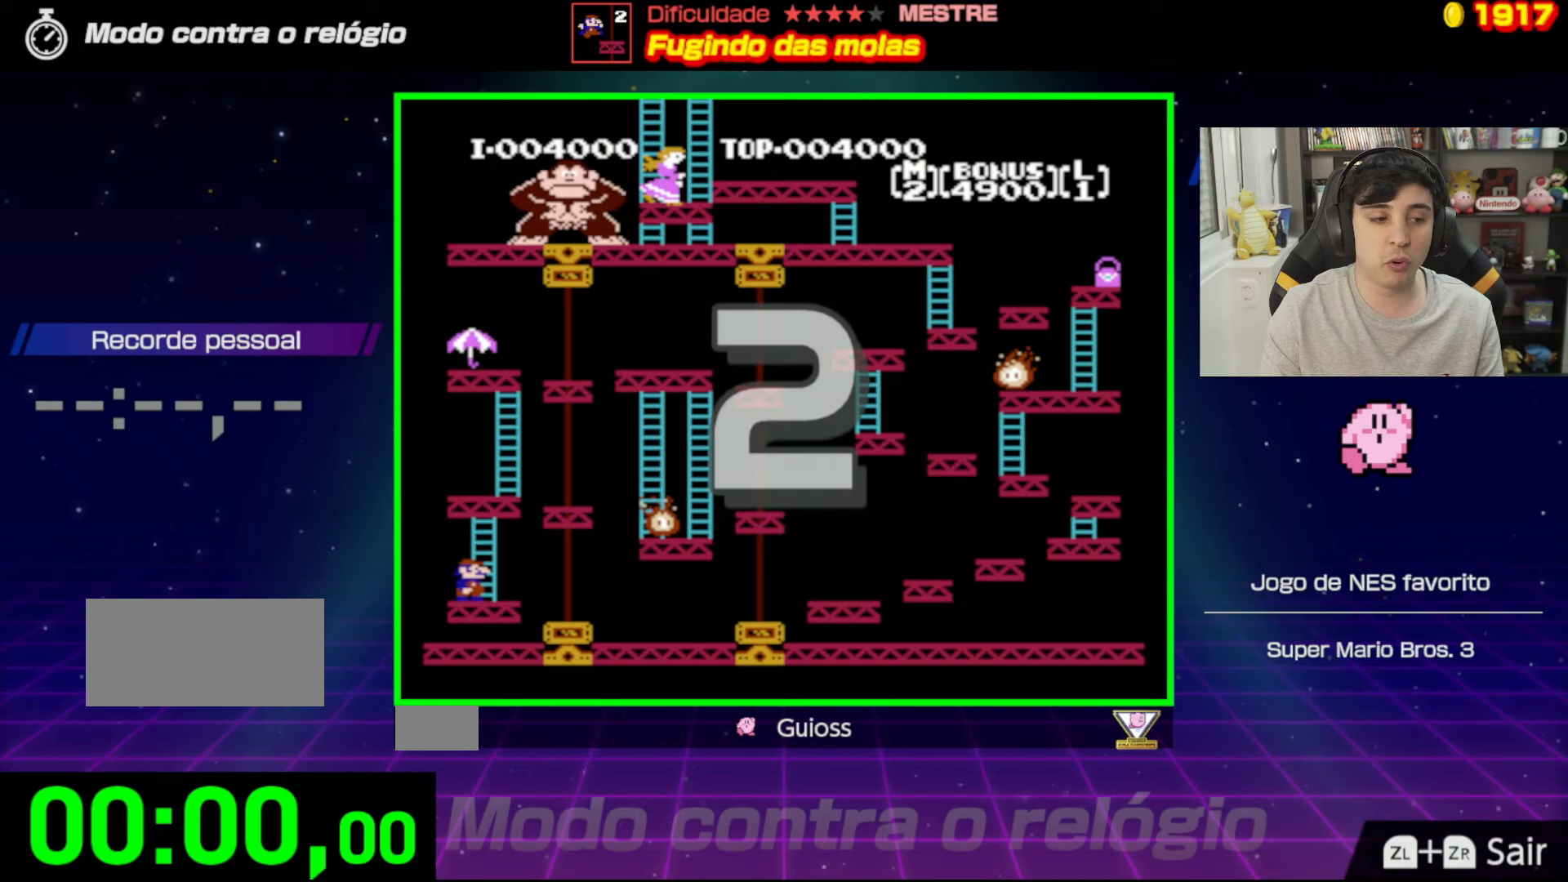
{"buttons": [], "events": [[184, "DPAD_RIGHT", "down"], [467, "DPAD_RIGHT", "up"]]}
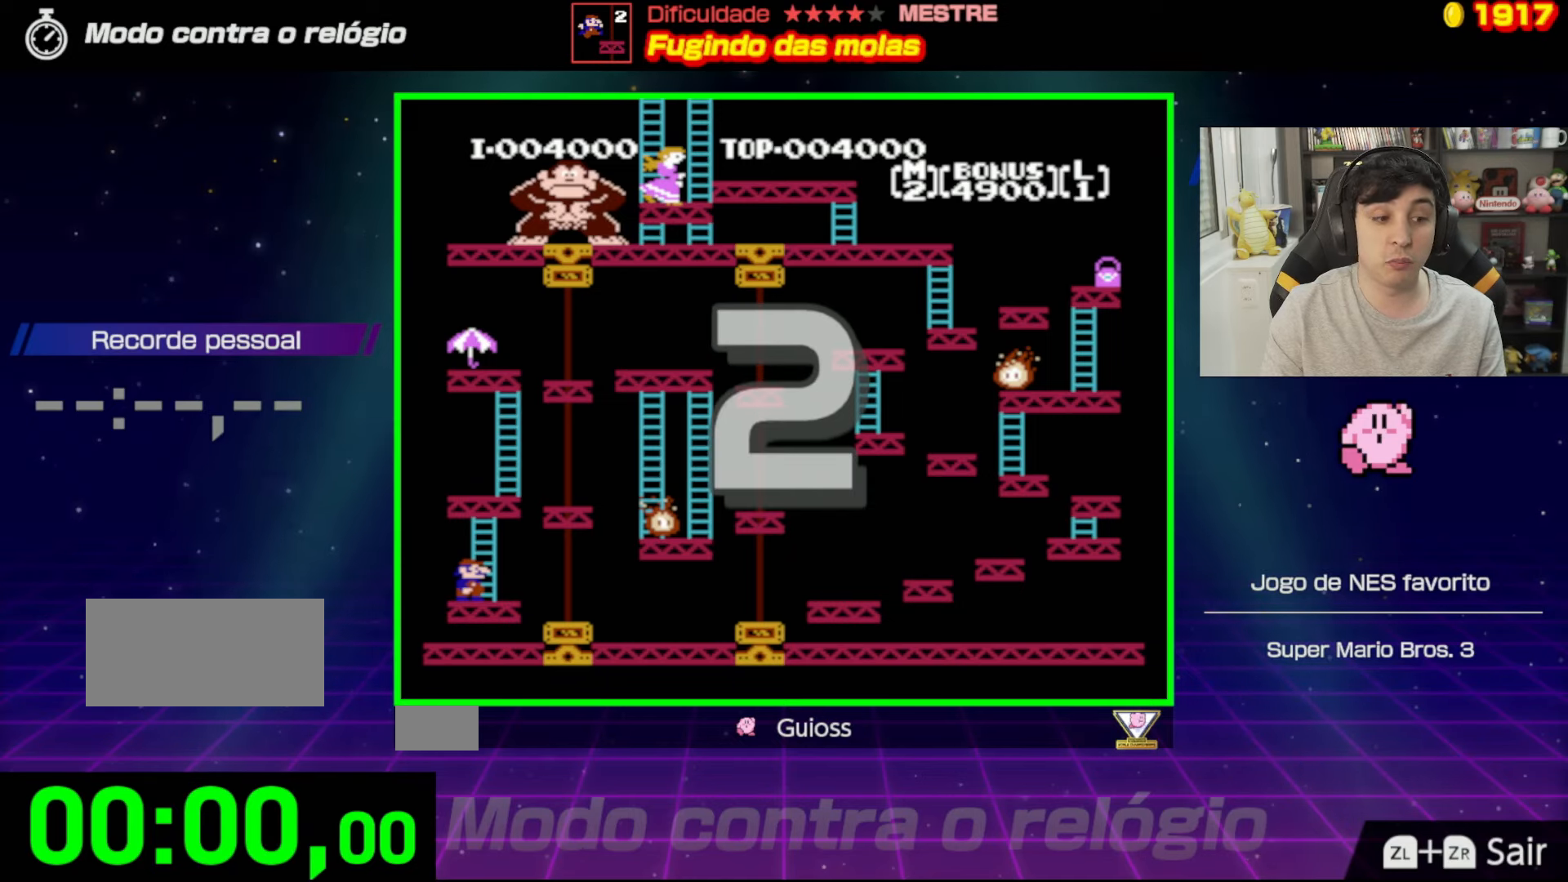
{"buttons": [], "events": [[100, "DPAD_RIGHT", "down"], [350, "DPAD_RIGHT", "up"]]}
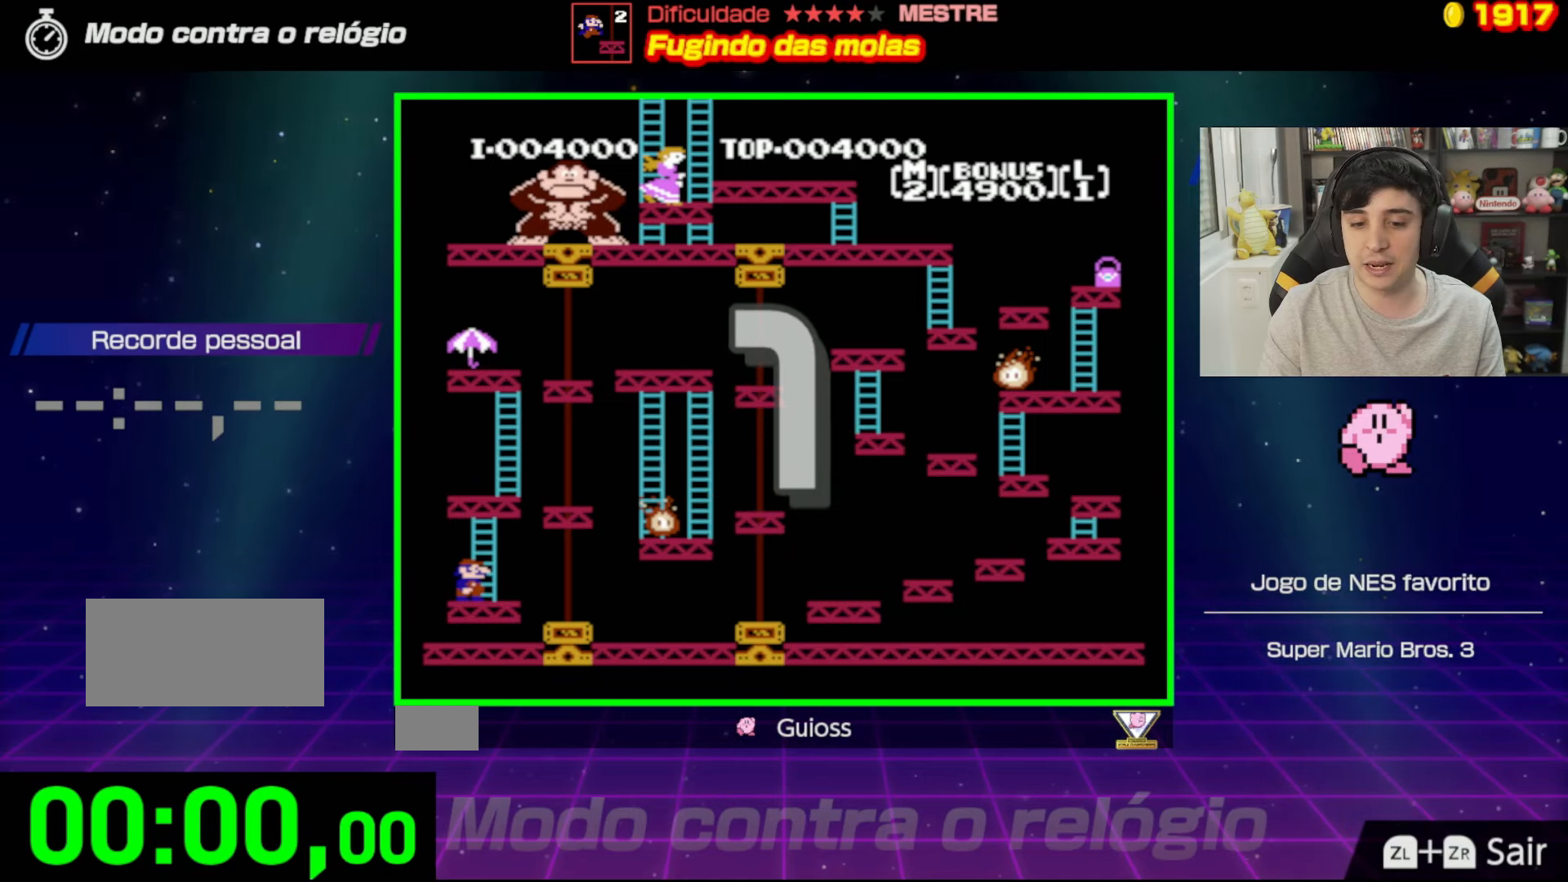
{"buttons": ["DPAD_UP", "DPAD_RIGHT"], "events": [[84, "DPAD_RIGHT", "down"], [334, "DPAD_UP", "down"]]}
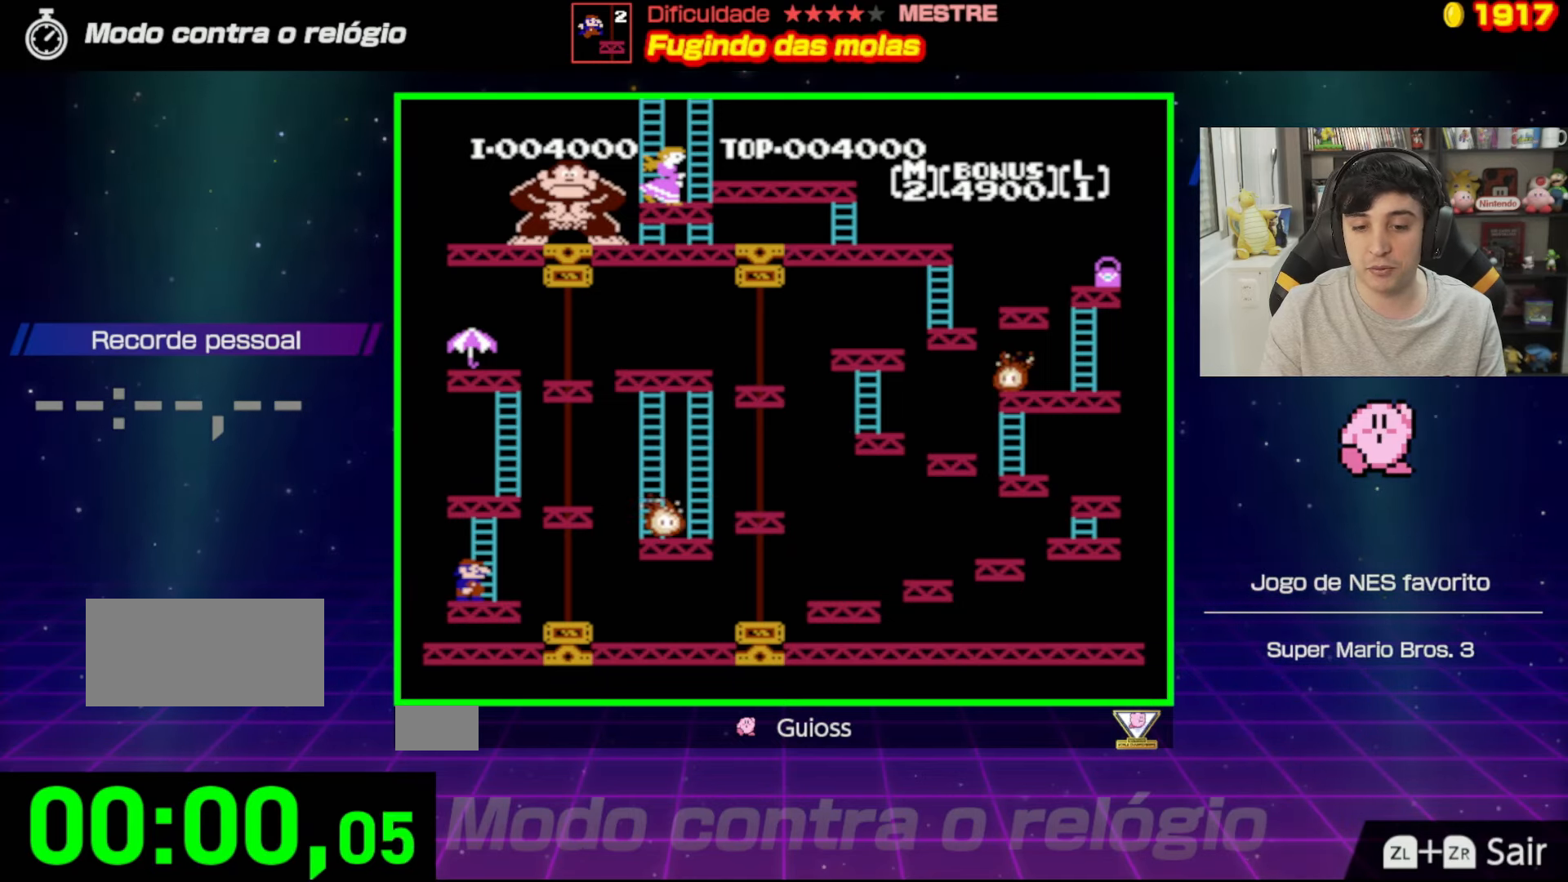
{"buttons": ["DPAD_RIGHT"], "events": [[467, "DPAD_UP", "up"]]}
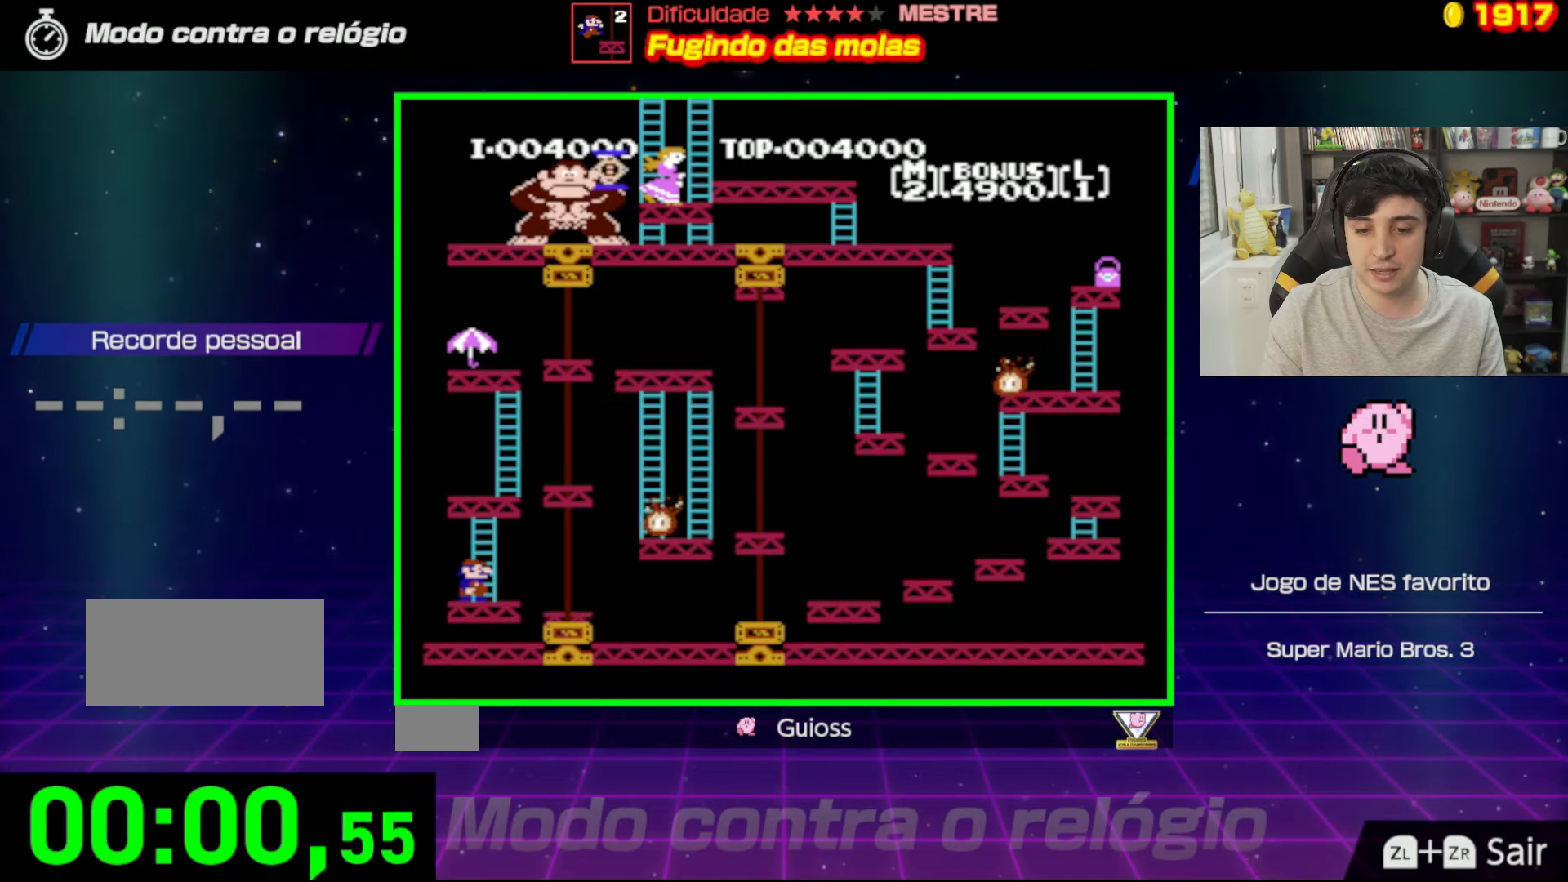
{"buttons": ["DPAD_UP"], "events": [[67, "DPAD_RIGHT", "up"], [334, "DPAD_RIGHT", "down"], [384, "DPAD_UP", "down"], [417, "DPAD_RIGHT", "up"]]}
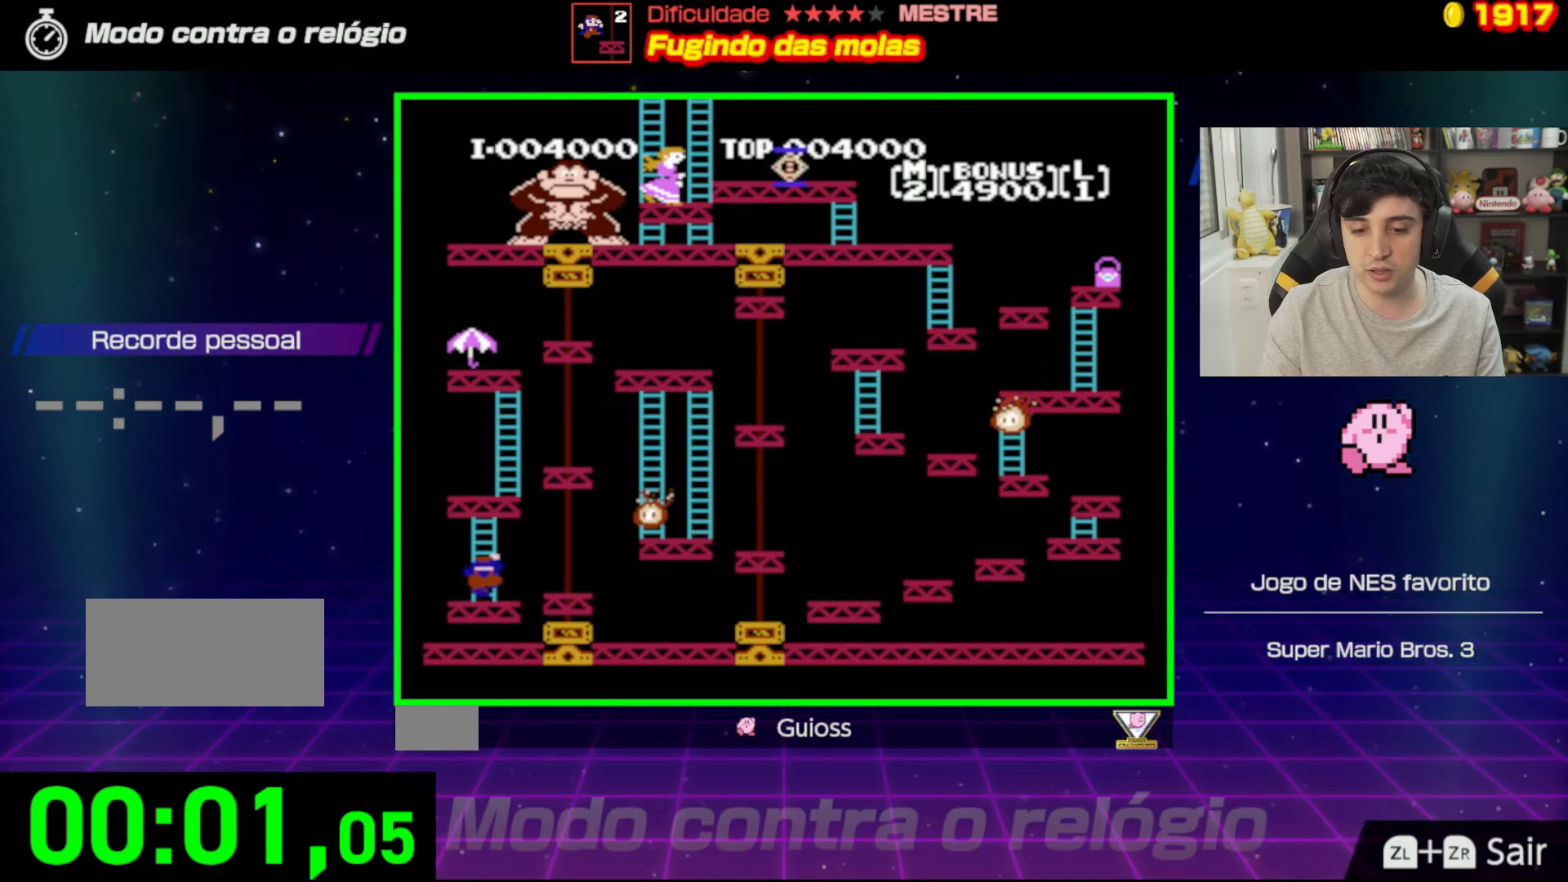
{"buttons": ["DPAD_UP"], "events": [[233, "DPAD_LEFT", "down"], [317, "DPAD_LEFT", "up"]]}
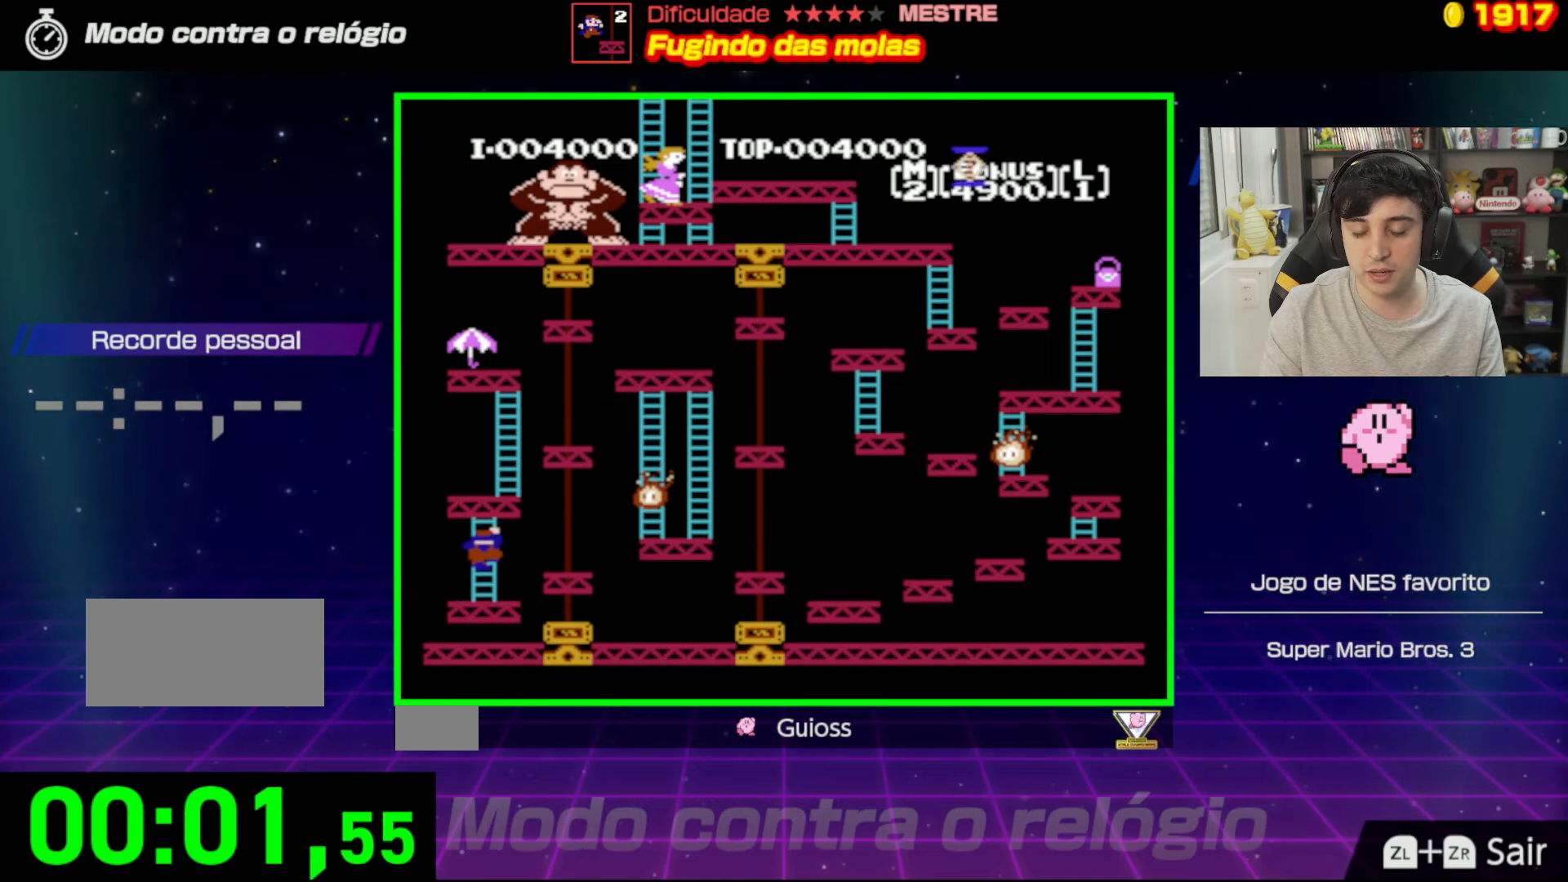
{"buttons": ["DPAD_UP"], "events": []}
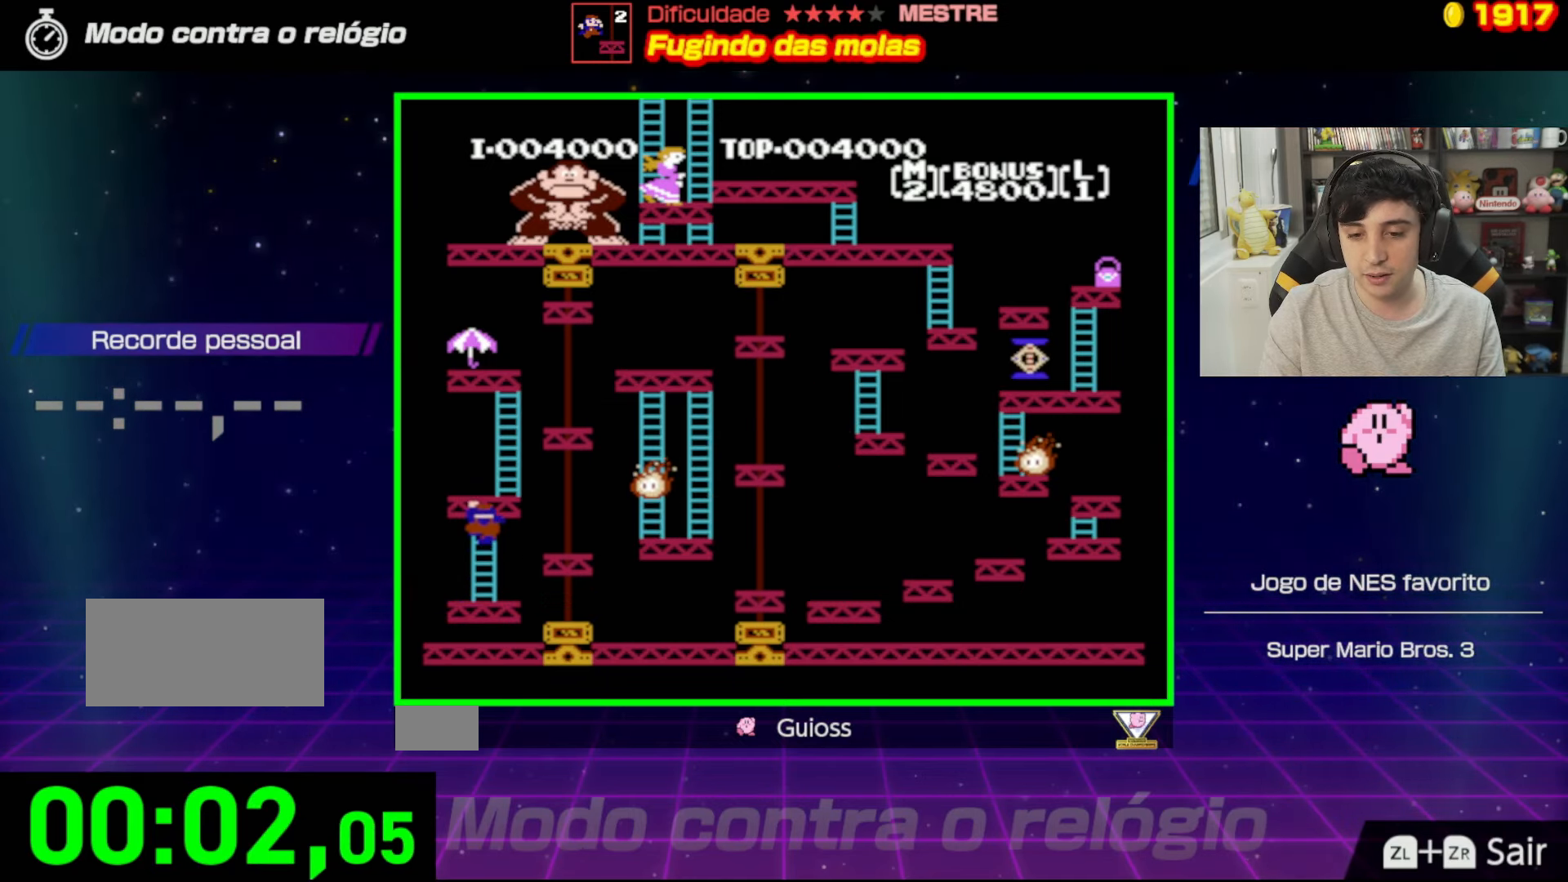
{"buttons": ["DPAD_UP"], "events": []}
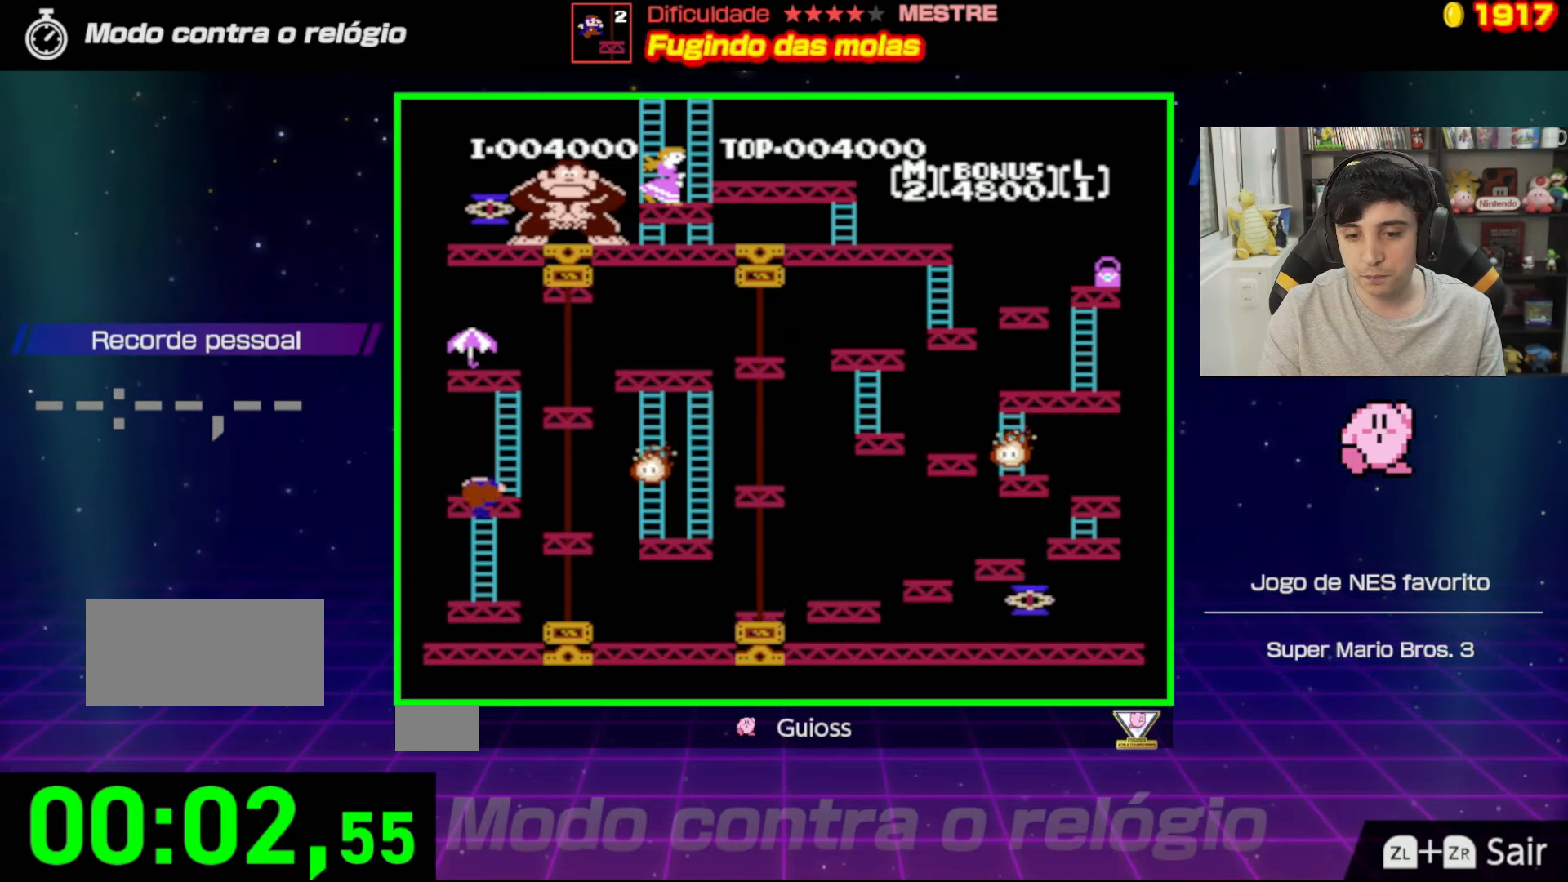
{"buttons": ["DPAD_RIGHT"], "events": [[350, "DPAD_RIGHT", "down"], [401, "DPAD_UP", "up"]]}
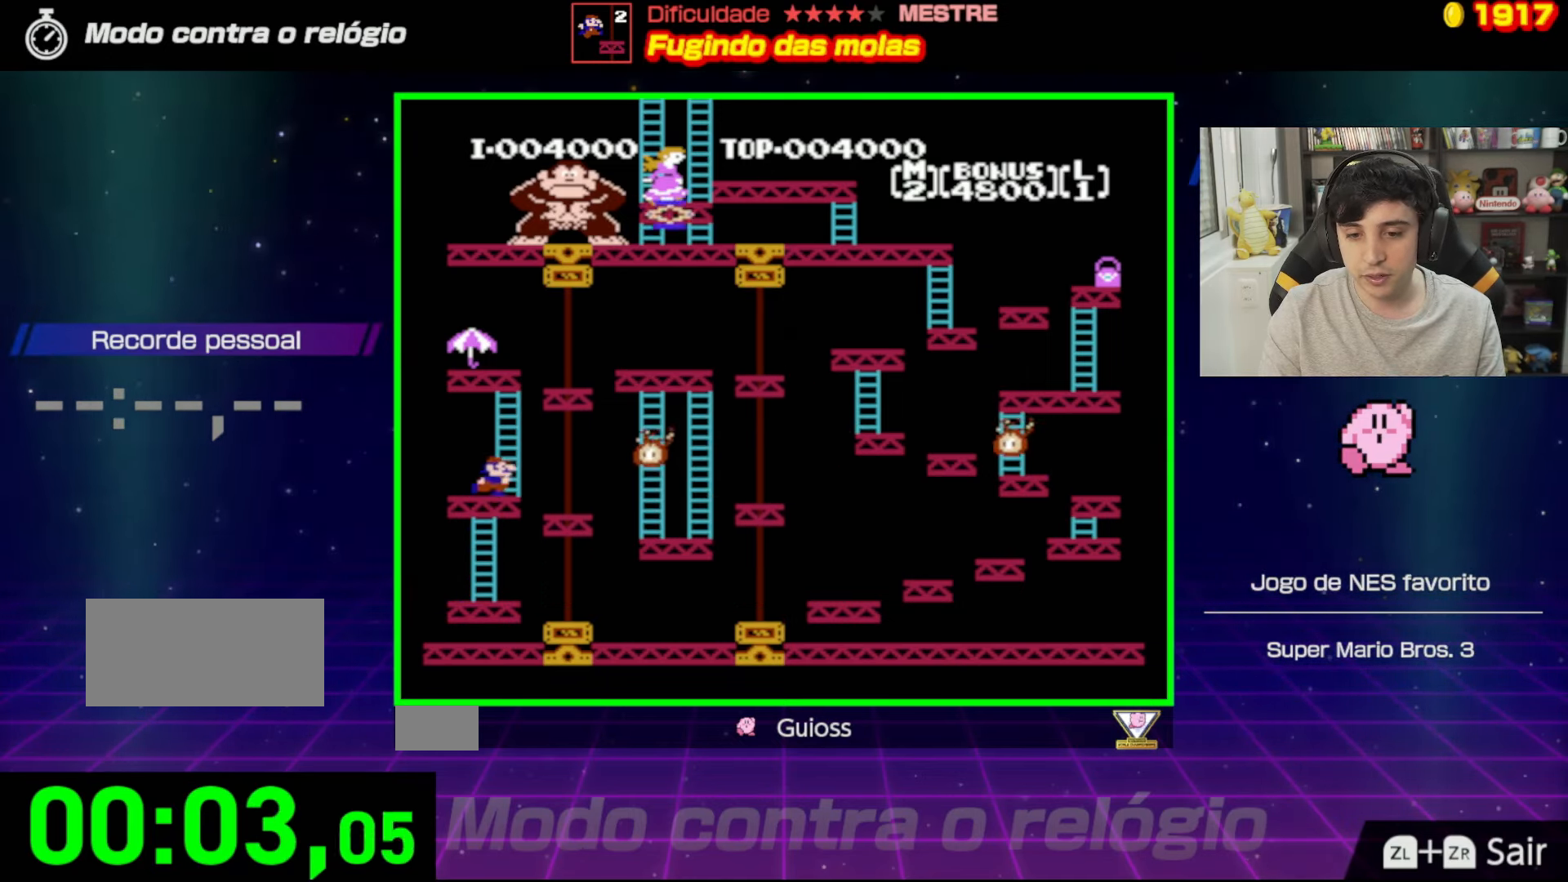
{"buttons": ["A", "DPAD_RIGHT"], "events": [[50, "DPAD_RIGHT", "up"], [350, "DPAD_RIGHT", "down"], [467, "A", "down"]]}
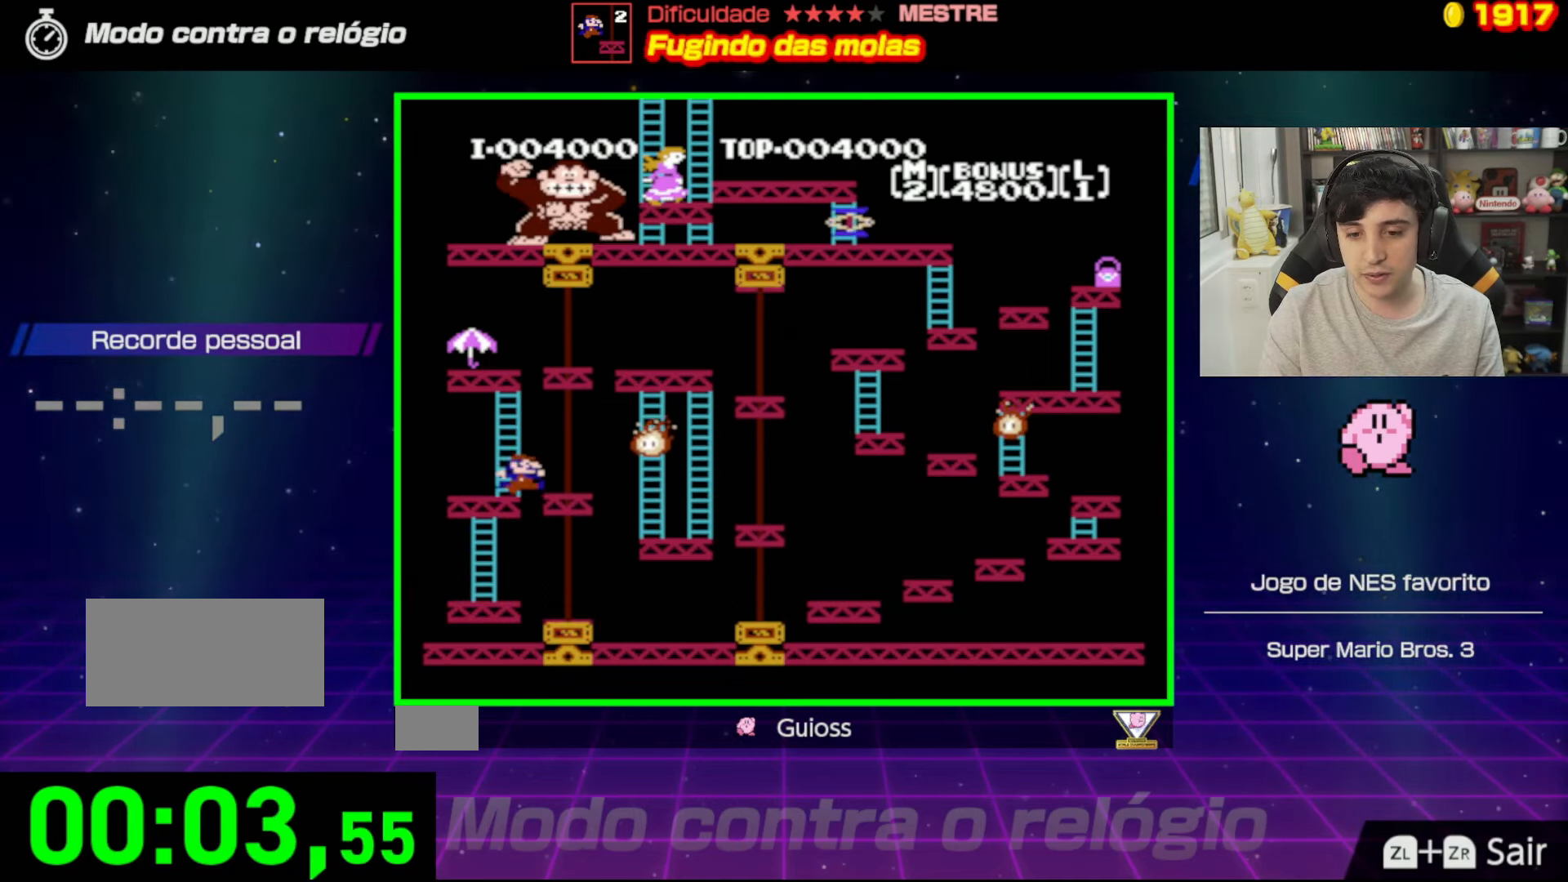
{"buttons": ["DPAD_LEFT"], "events": [[317, "DPAD_RIGHT", "up"], [333, "A", "up"], [383, "DPAD_LEFT", "down"]]}
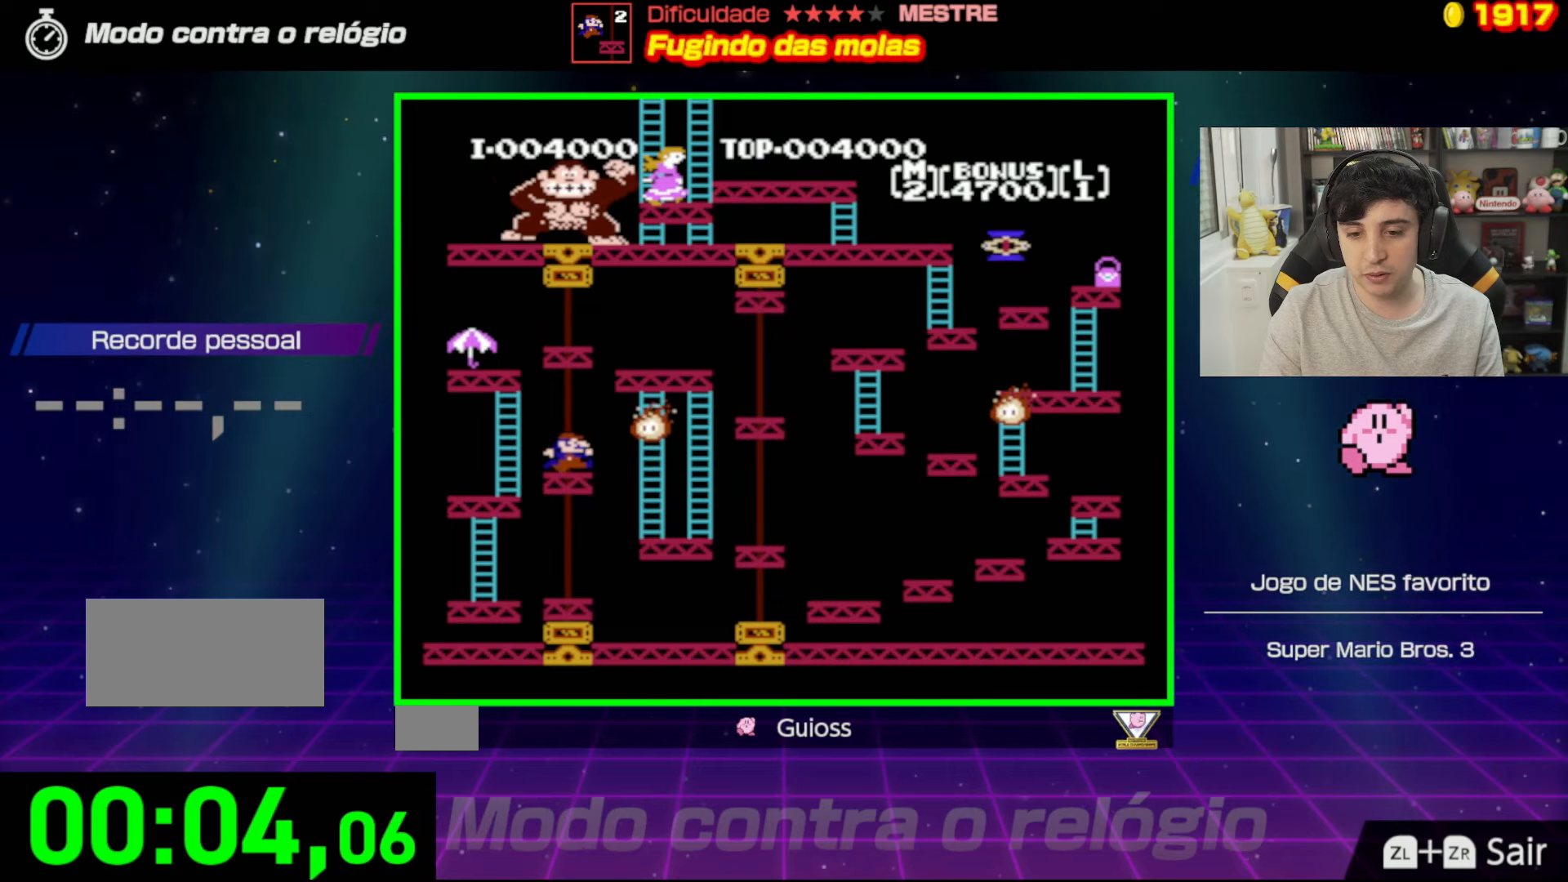
{"buttons": [], "events": [[84, "DPAD_LEFT", "up"]]}
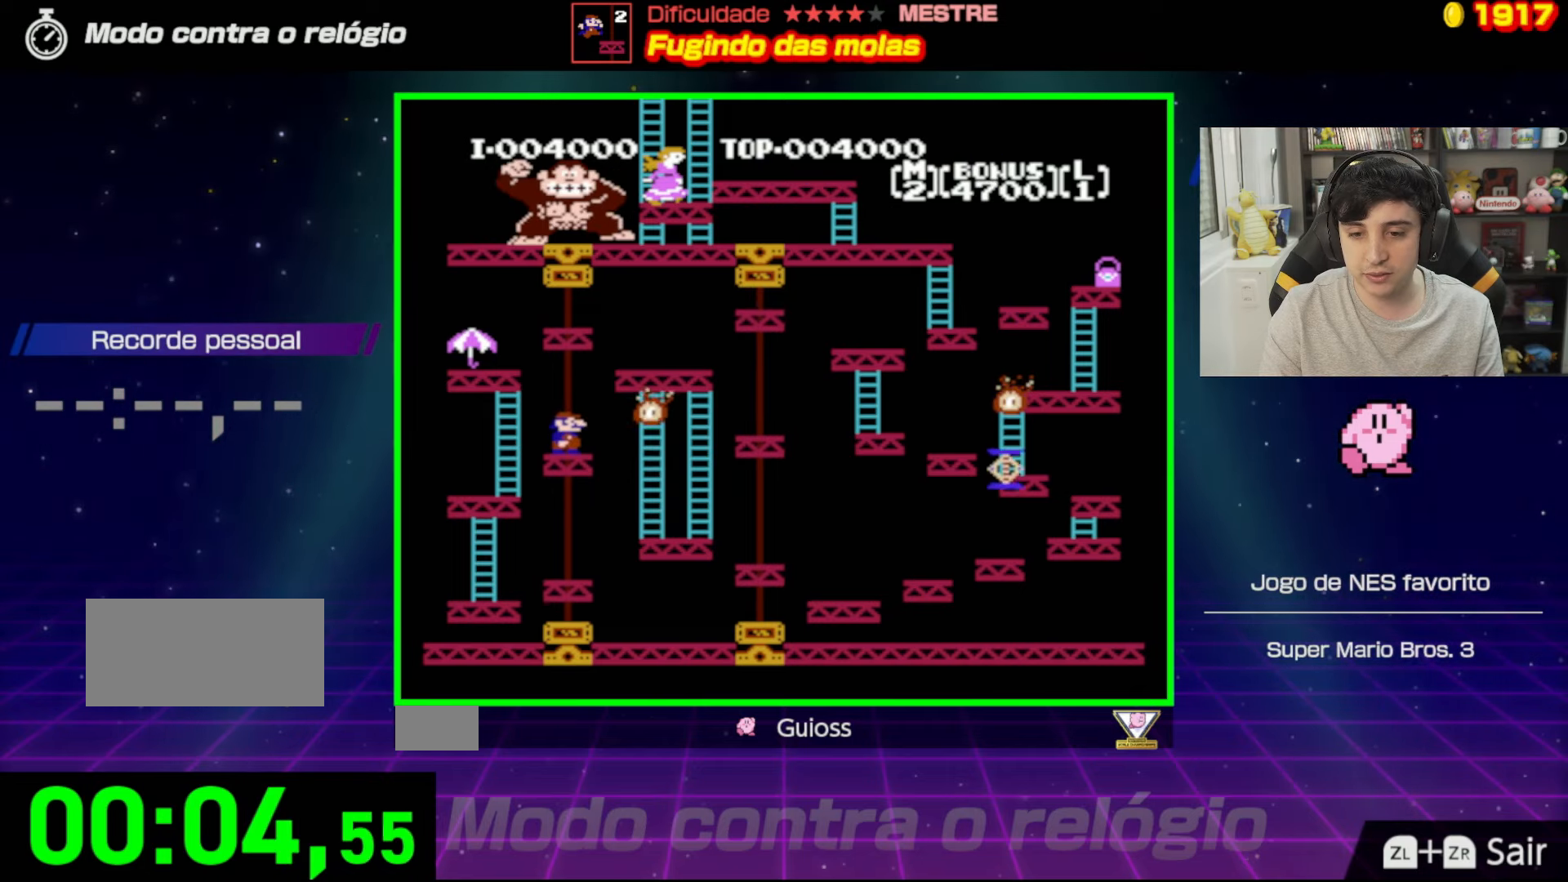
{"buttons": [], "events": []}
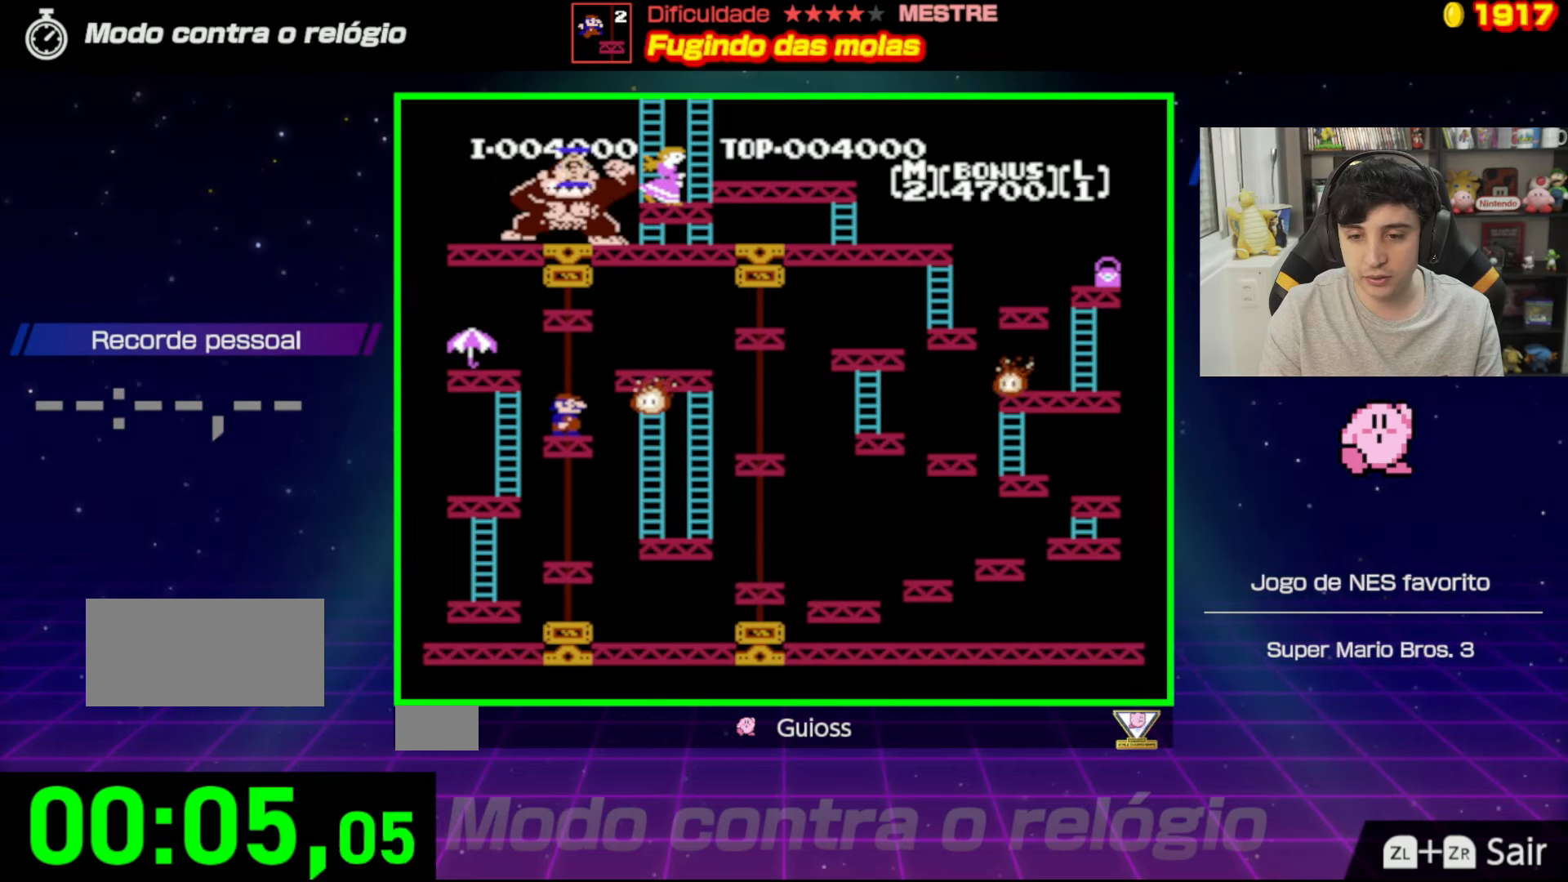
{"buttons": [], "events": []}
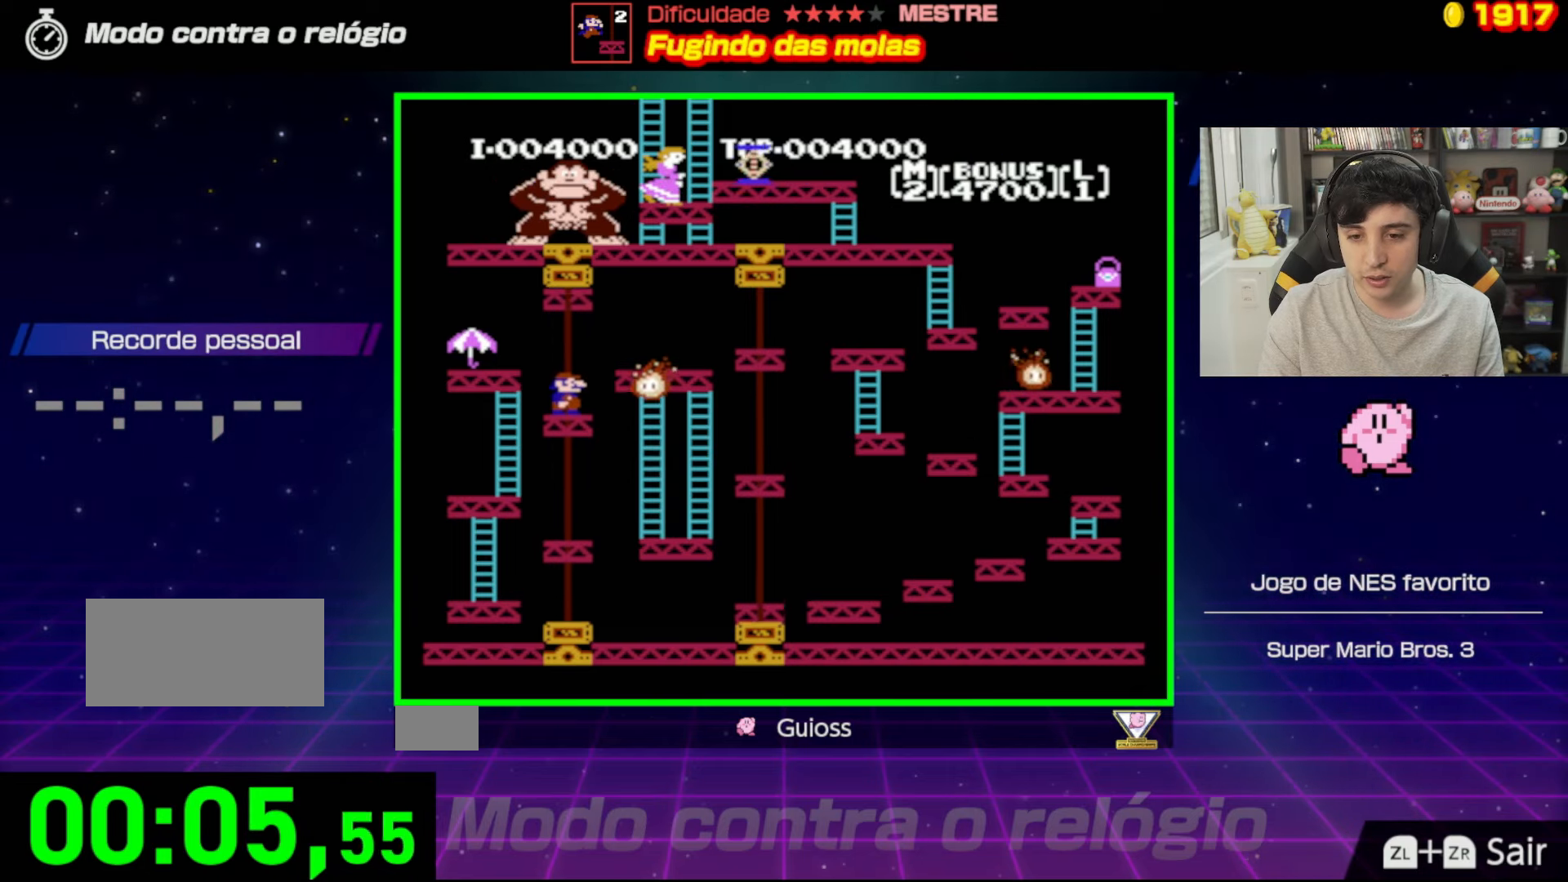
{"buttons": [], "events": []}
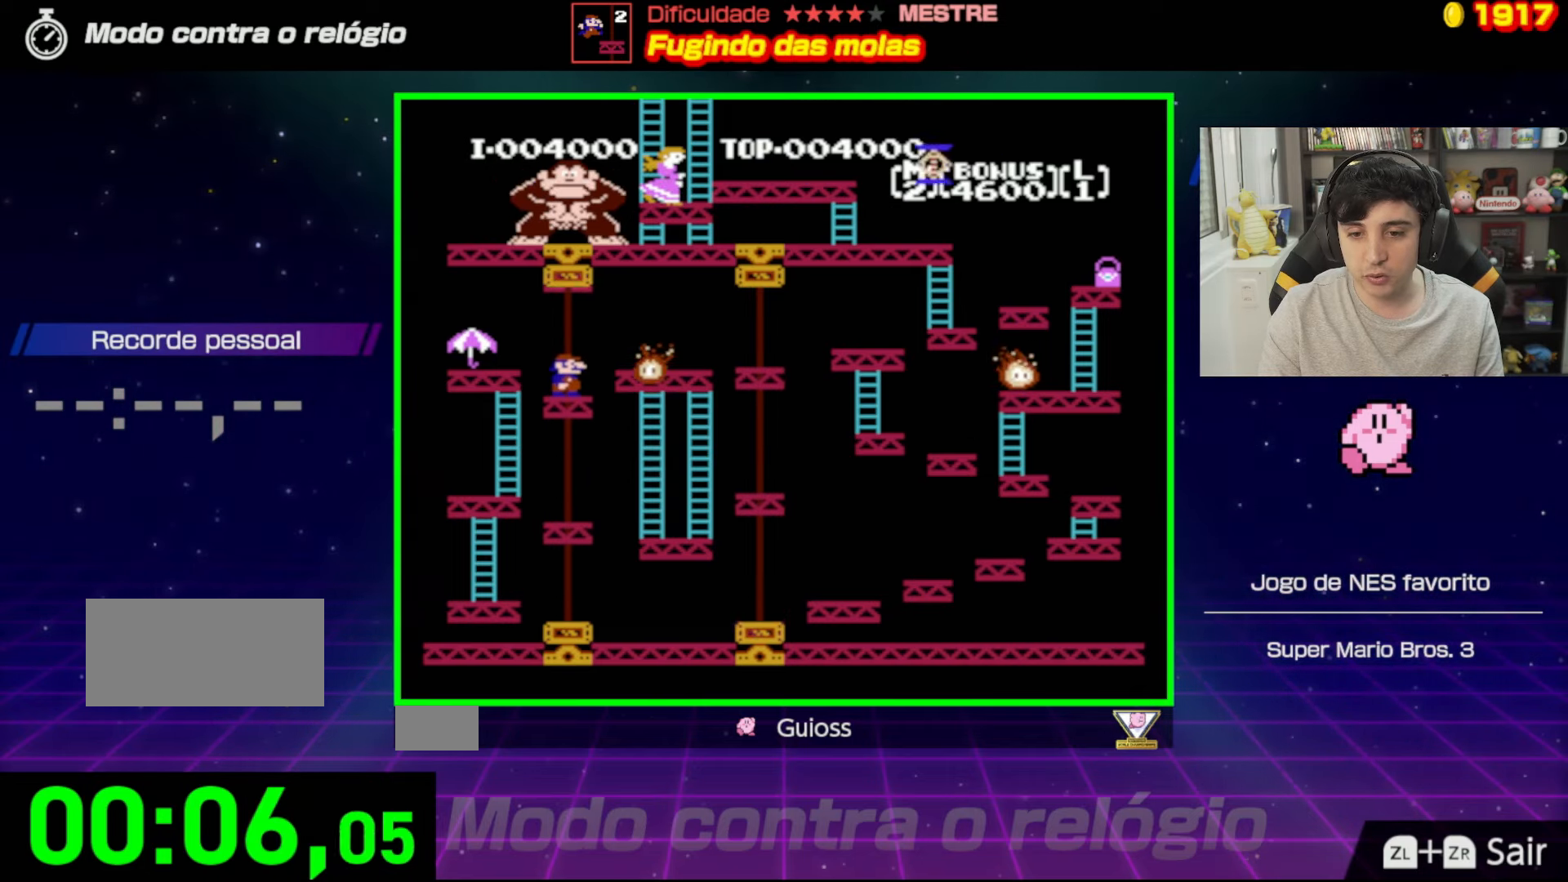
{"buttons": [], "events": [[401, "DPAD_RIGHT", "down"], [484, "DPAD_RIGHT", "up"]]}
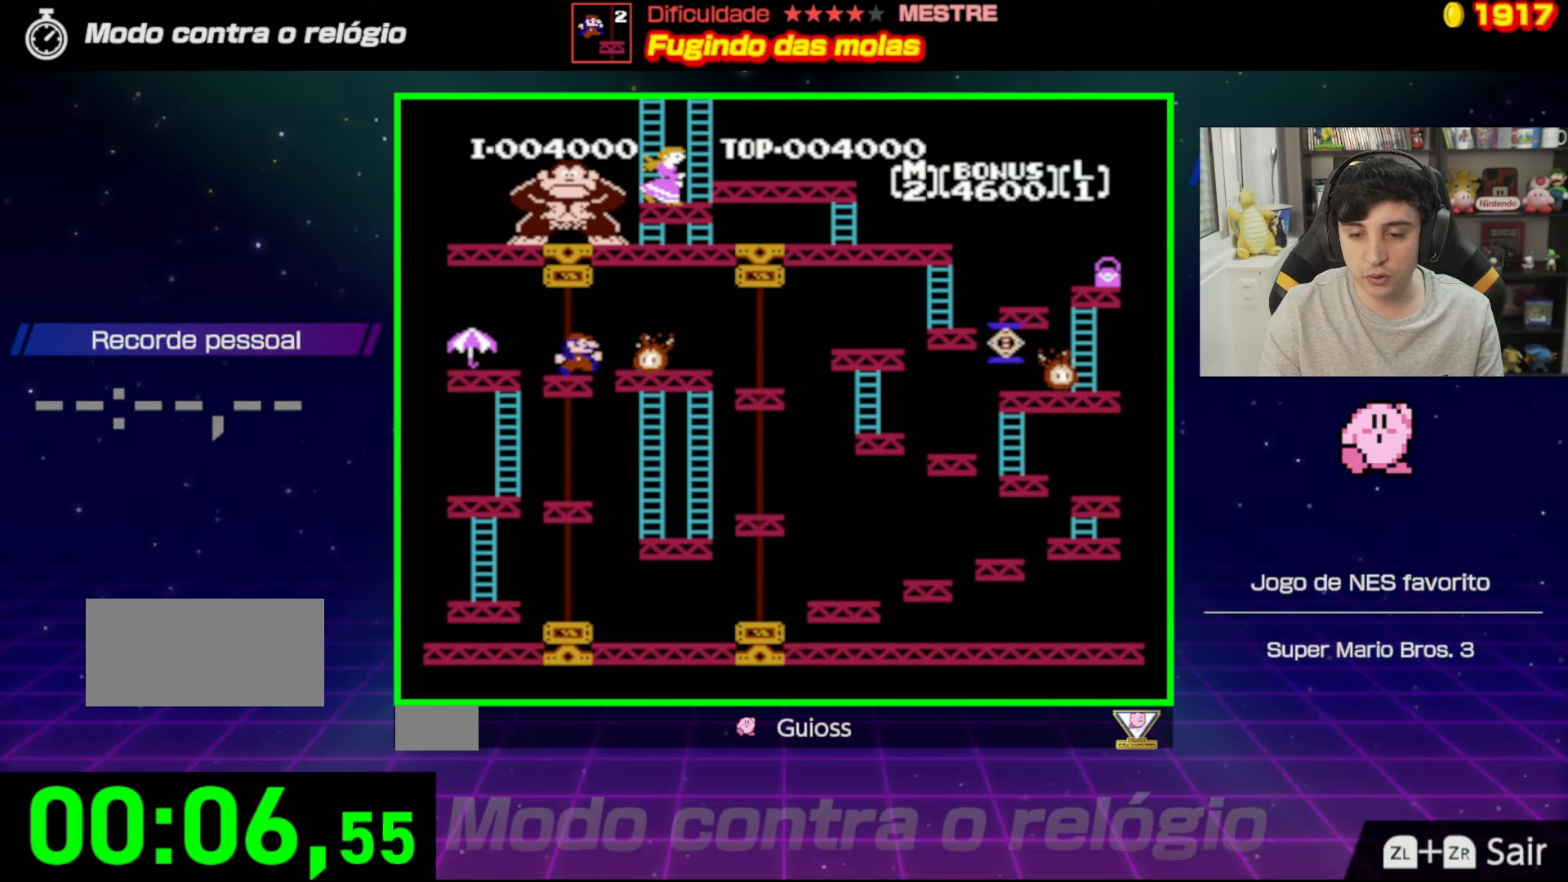
{"buttons": [], "events": []}
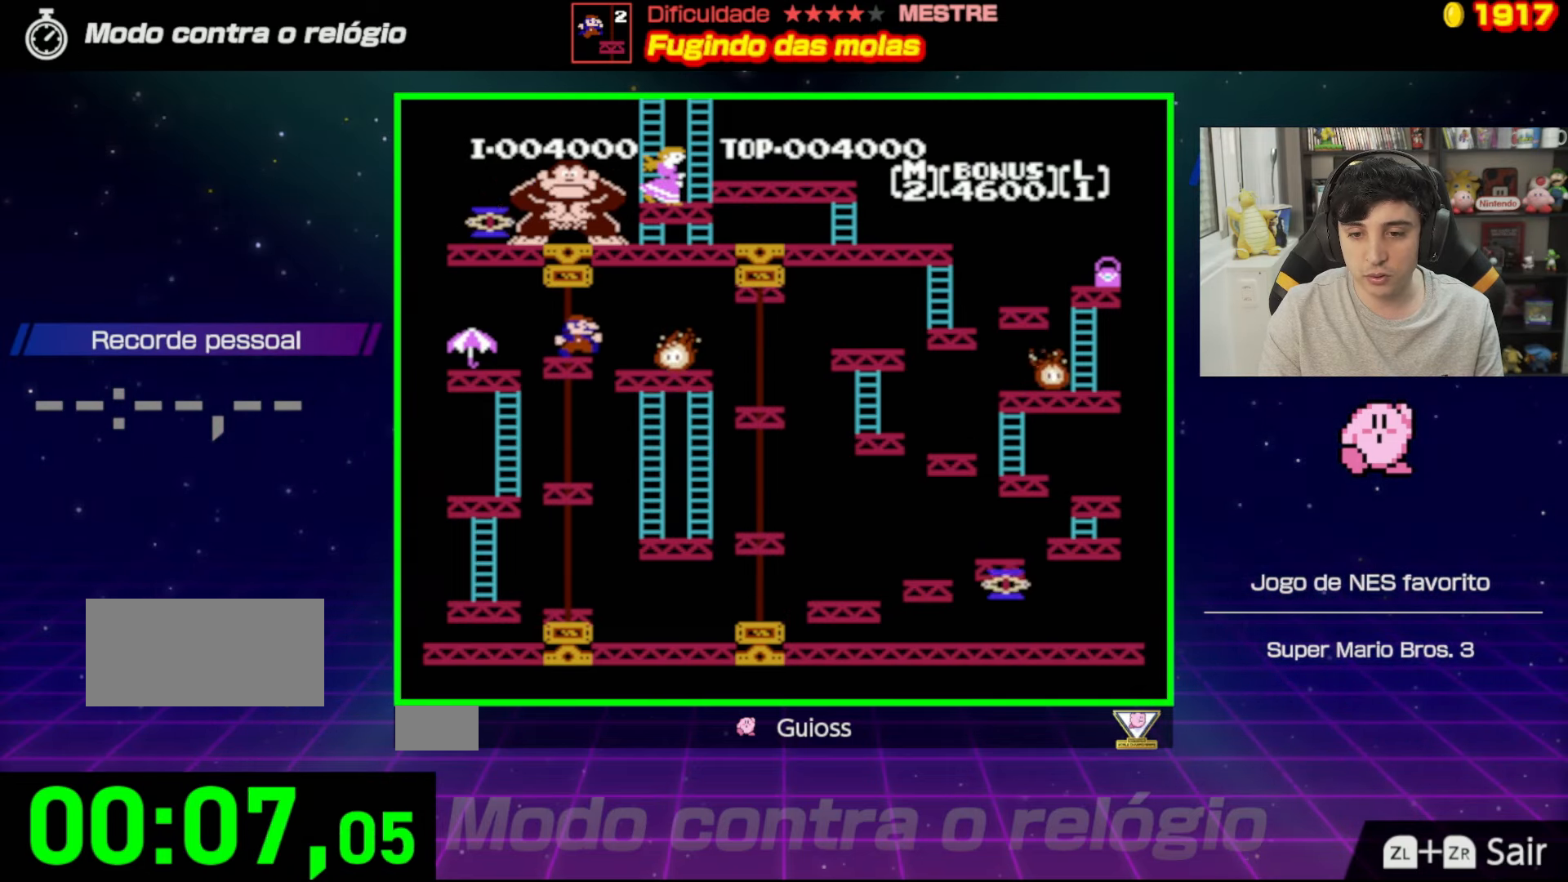
{"buttons": ["A", "DPAD_RIGHT"], "events": [[117, "DPAD_RIGHT", "down"], [150, "A", "down"]]}
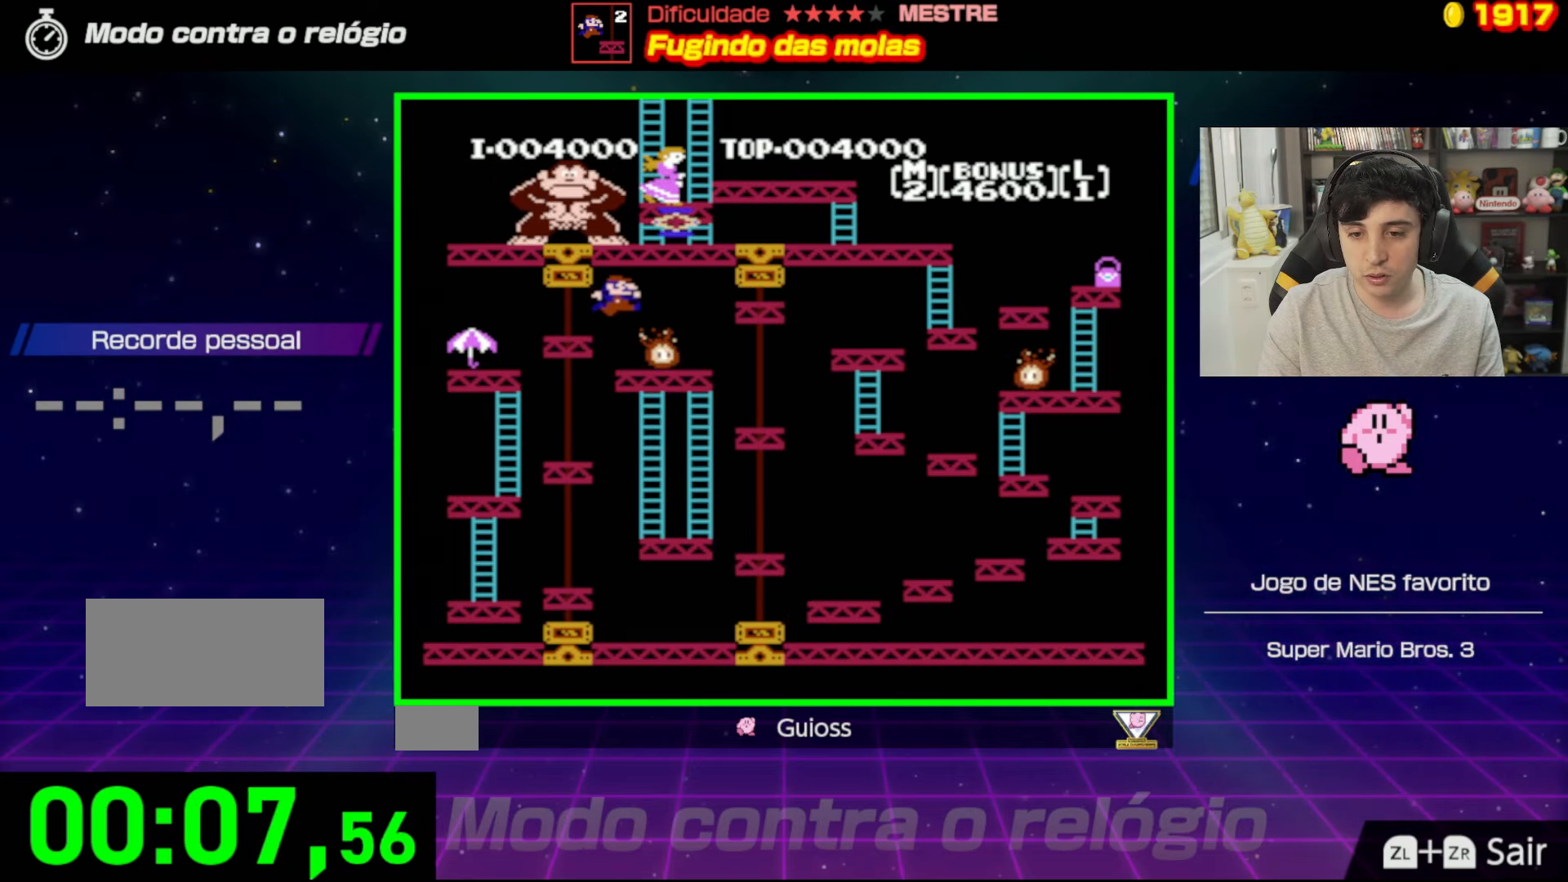
{"buttons": ["DPAD_LEFT"], "events": [[350, "DPAD_RIGHT", "up"], [367, "DPAD_LEFT", "down"], [417, "A", "up"]]}
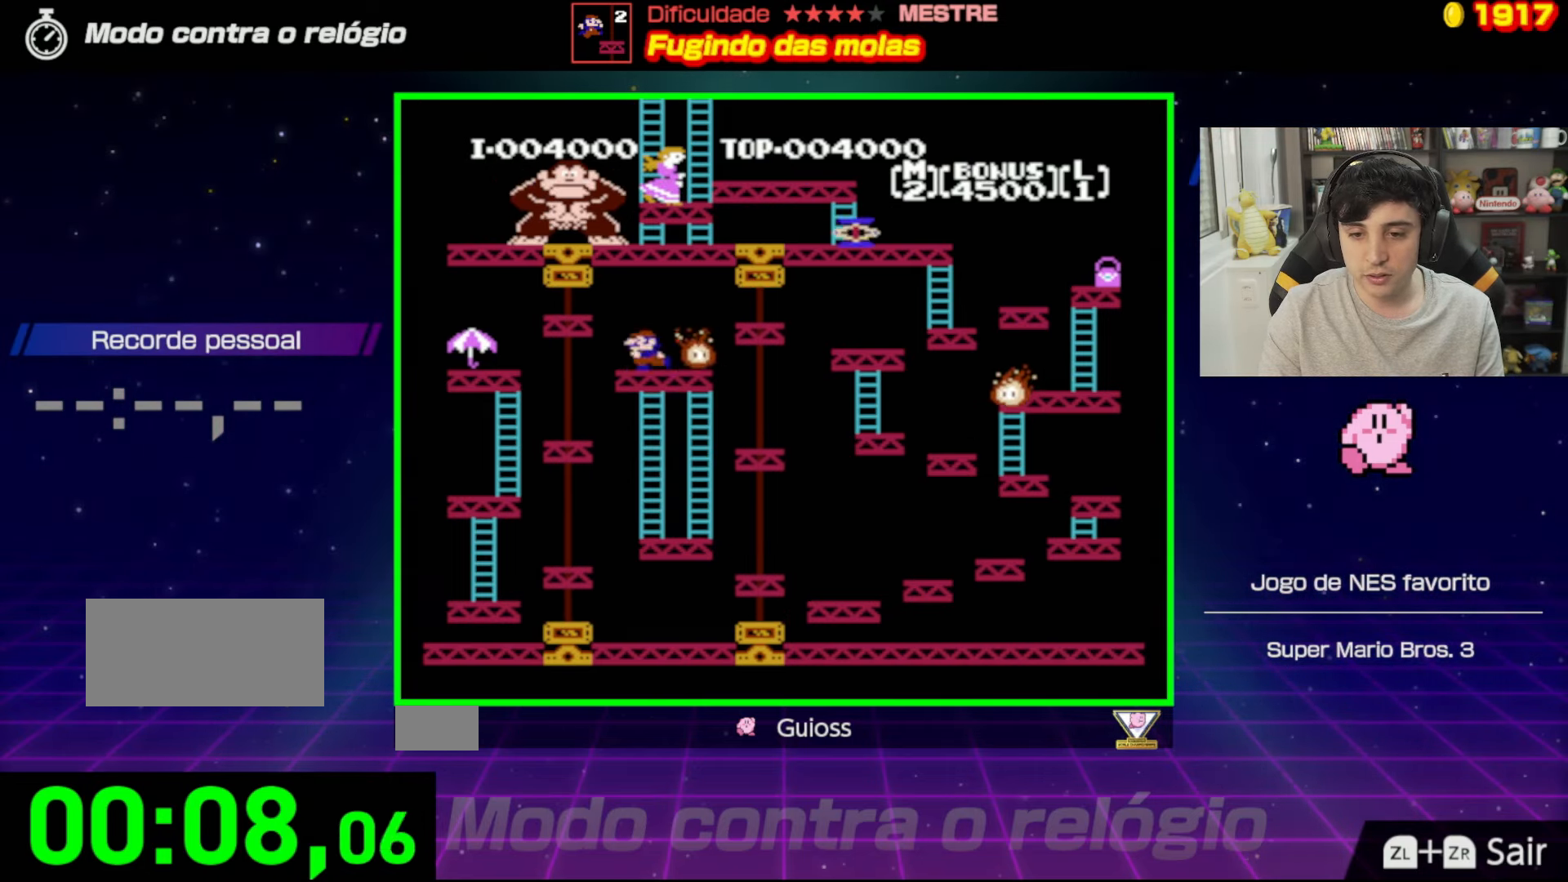
{"buttons": ["A", "DPAD_RIGHT"], "events": [[117, "DPAD_UP", "down"], [134, "DPAD_LEFT", "up"], [134, "DPAD_UP", "up"], [184, "DPAD_RIGHT", "down"], [200, "A", "down"], [217, "DPAD_RIGHT", "up"], [267, "DPAD_RIGHT", "down"]]}
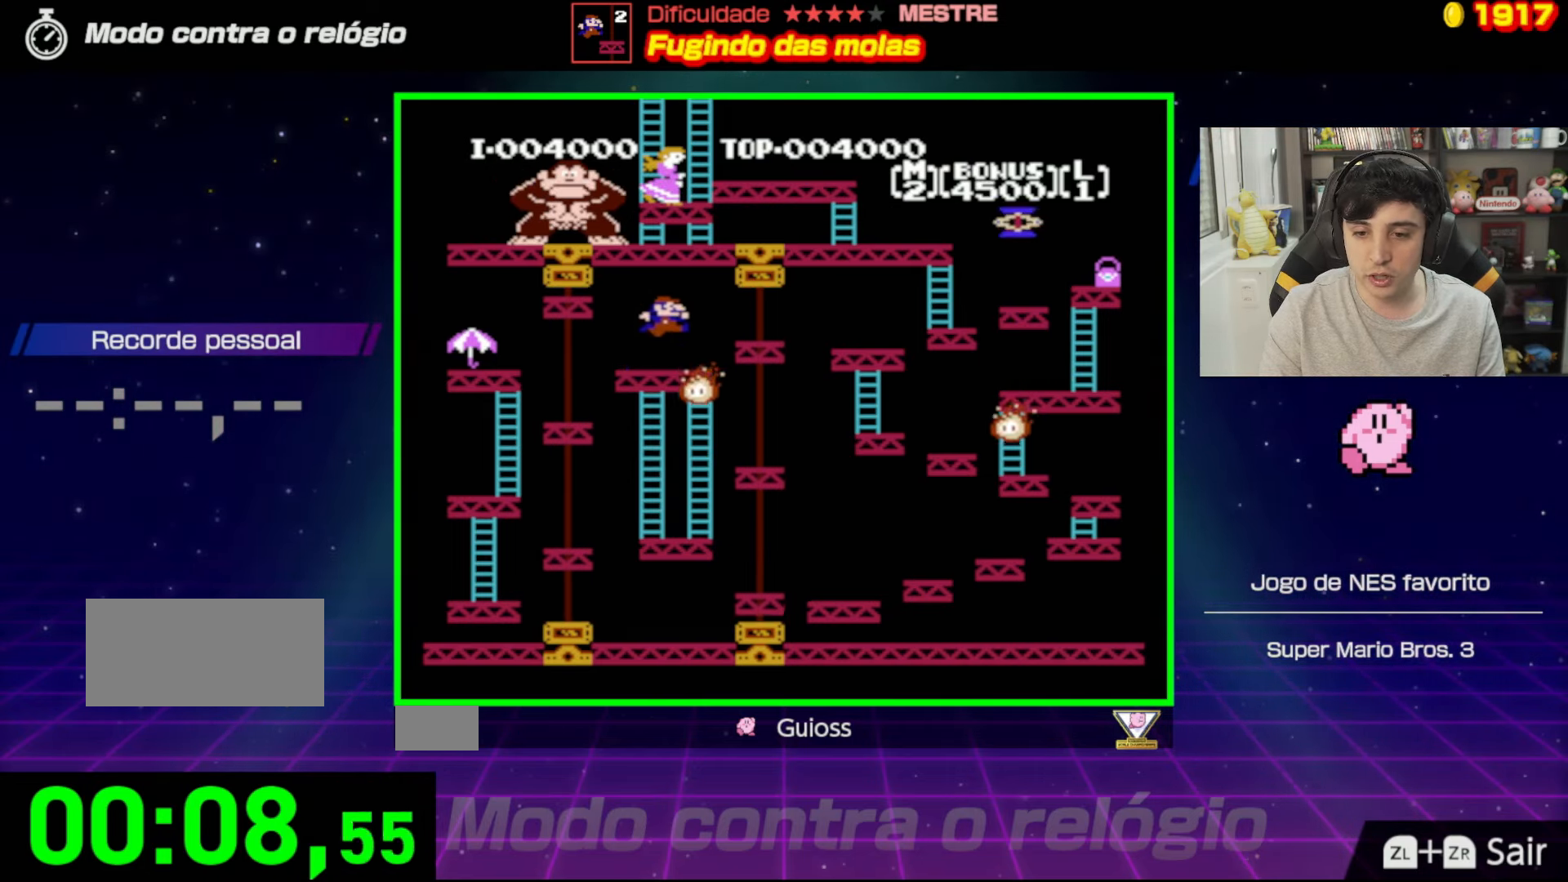
{"buttons": [], "events": [[33, "DPAD_RIGHT", "up"], [83, "A", "up"], [83, "DPAD_LEFT", "down"], [367, "DPAD_LEFT", "up"]]}
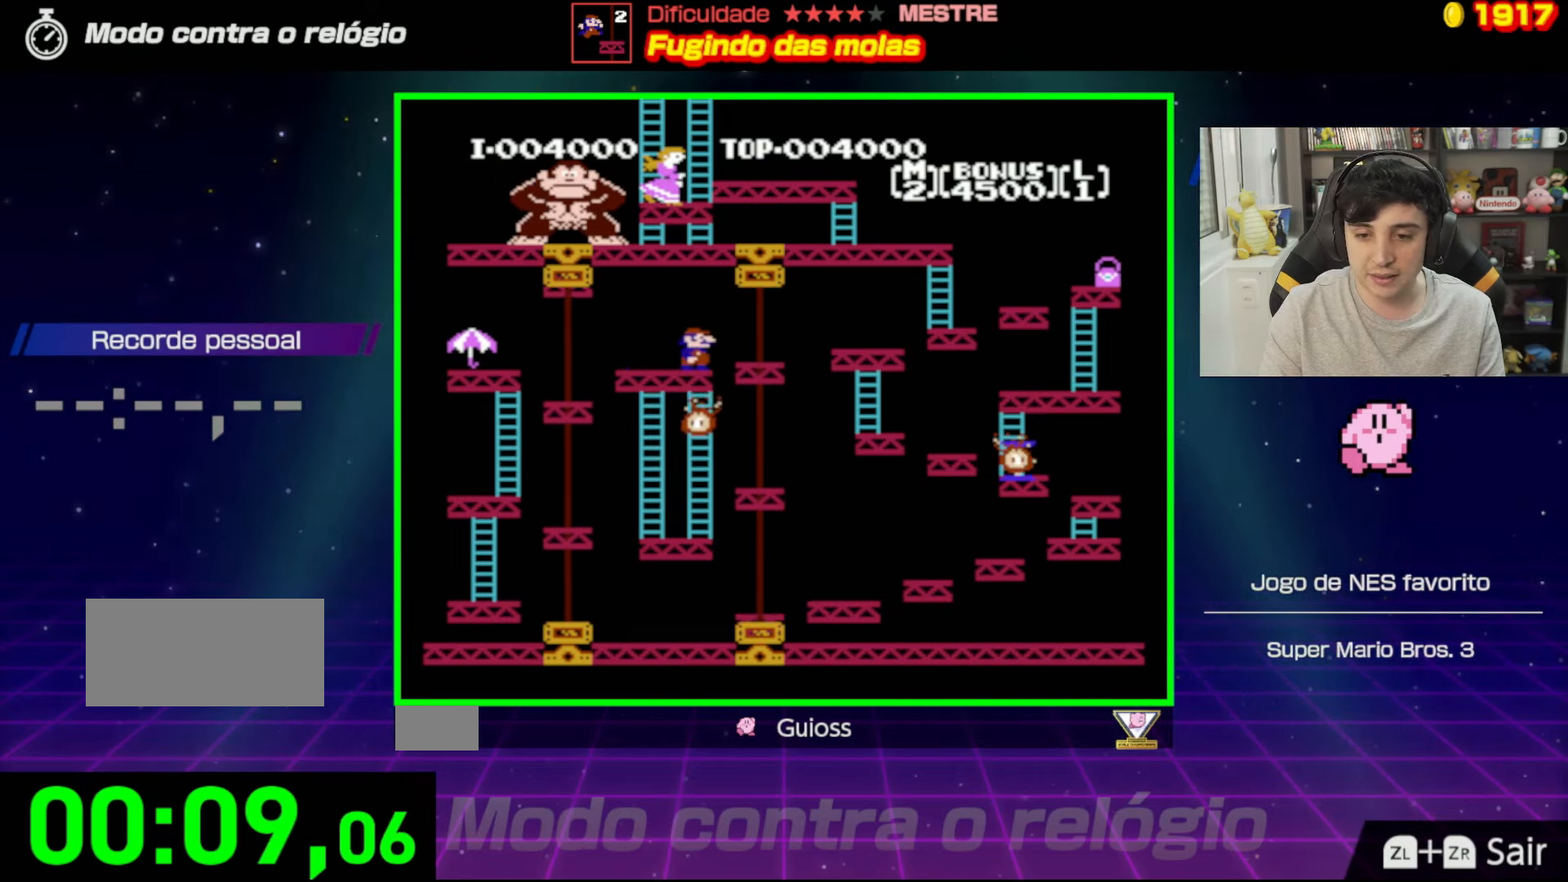
{"buttons": ["DPAD_RIGHT"], "events": [[167, "A", "down"], [184, "DPAD_RIGHT", "down"], [318, "A", "up"]]}
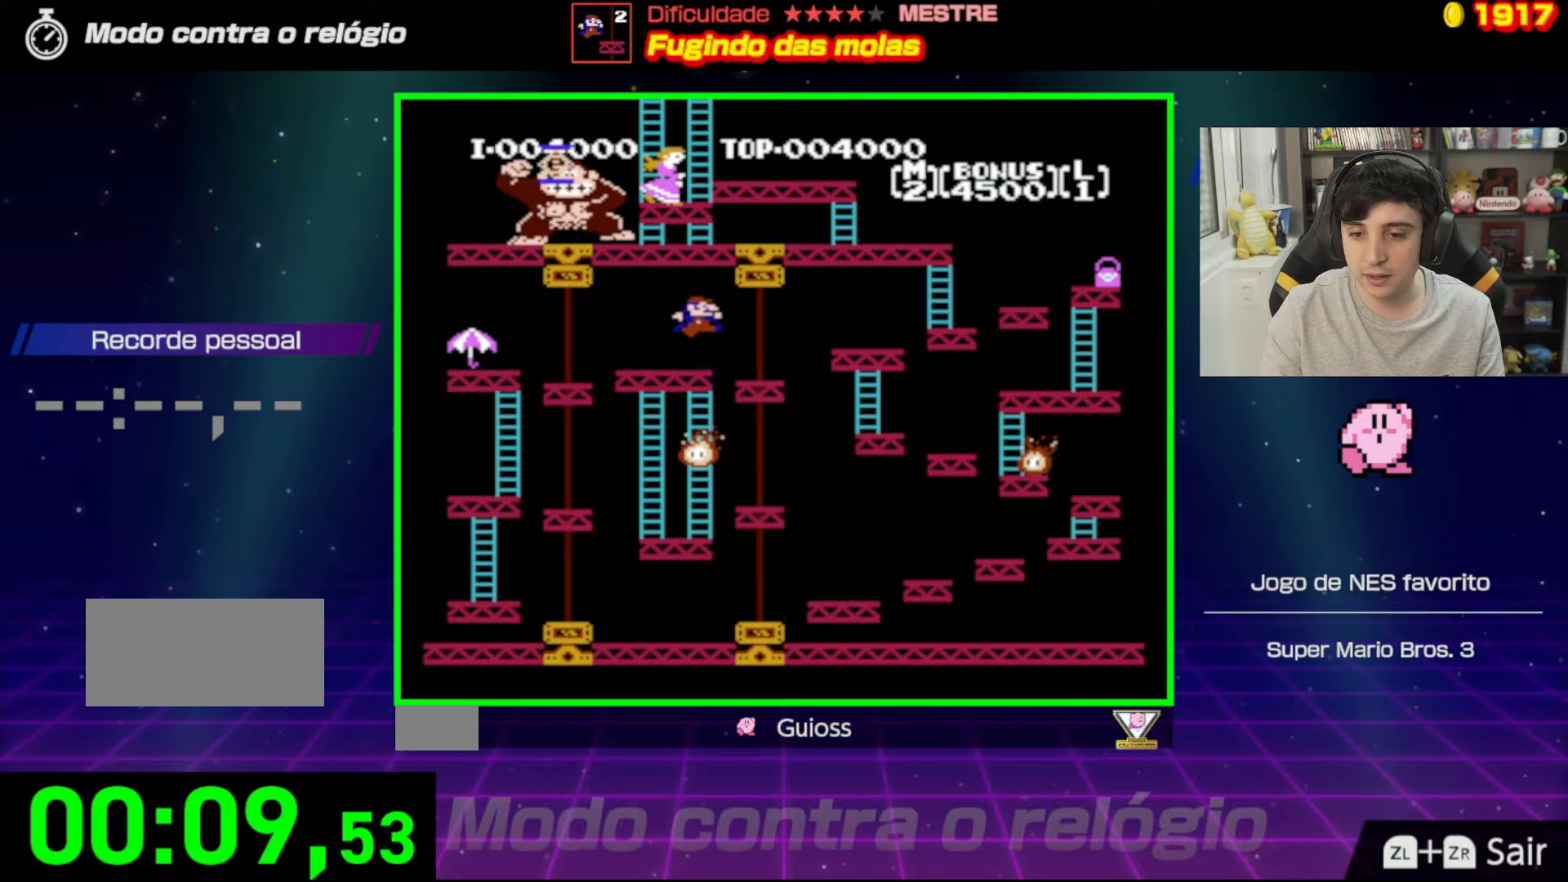
{"buttons": ["DPAD_RIGHT"], "events": []}
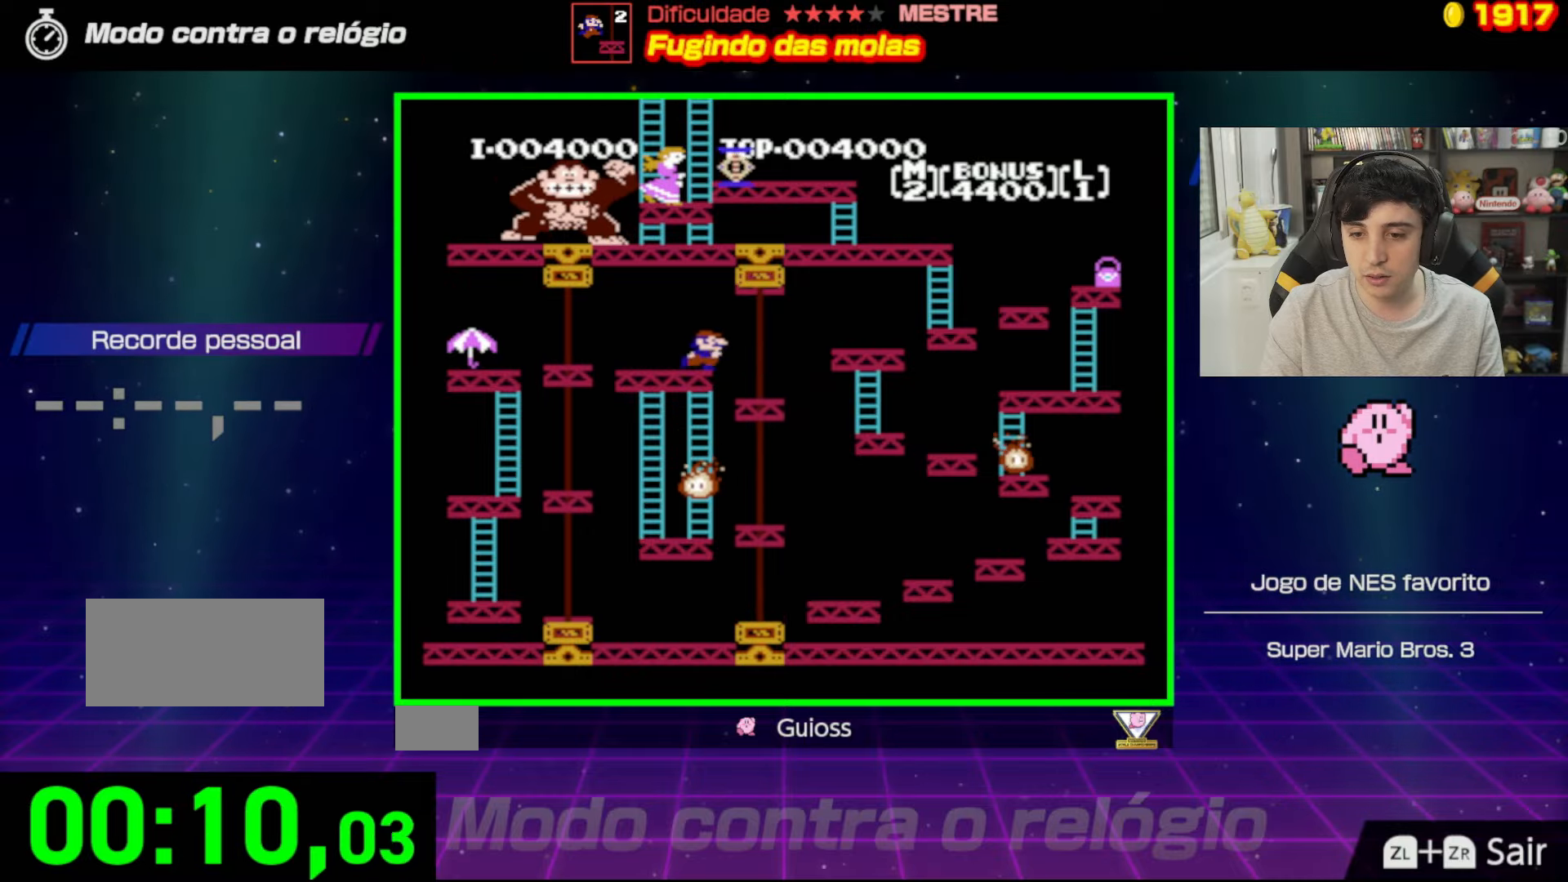
{"buttons": [], "events": [[334, "DPAD_RIGHT", "up"]]}